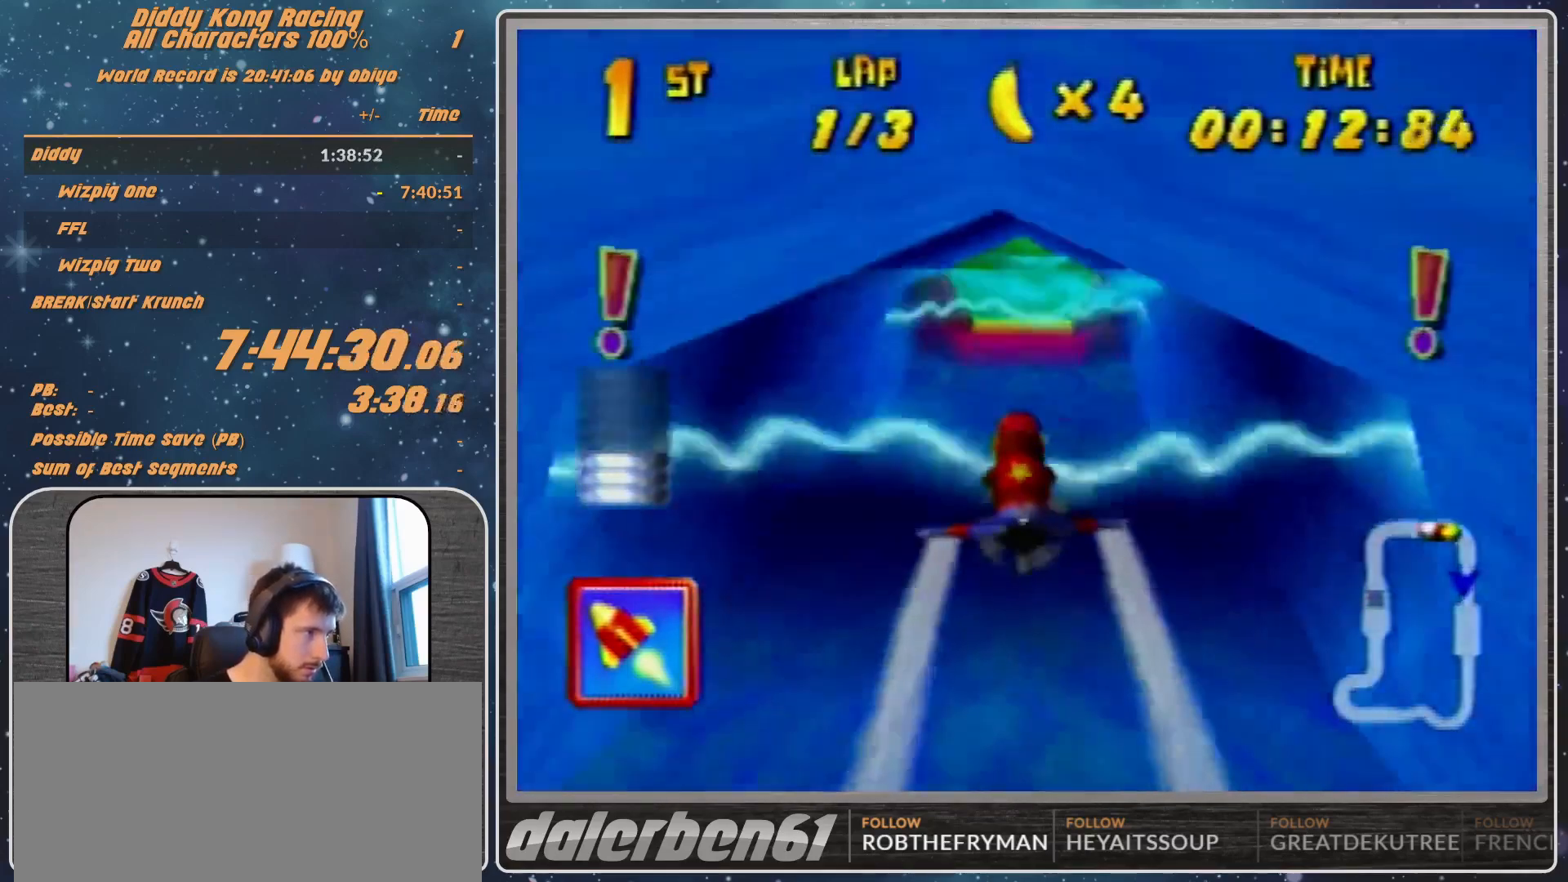
Gameplay with a controller (Nintendo layout); each line is a JSON object with the inputs held at the frame after it. "events" lists button and stick changes between this image and that frame as [ms after this image, input, new state], when the widget could be followed in between. Not read: L1 L3 R3.
{"buttons": ["A", "R1"], "left_stick": "center", "events": []}
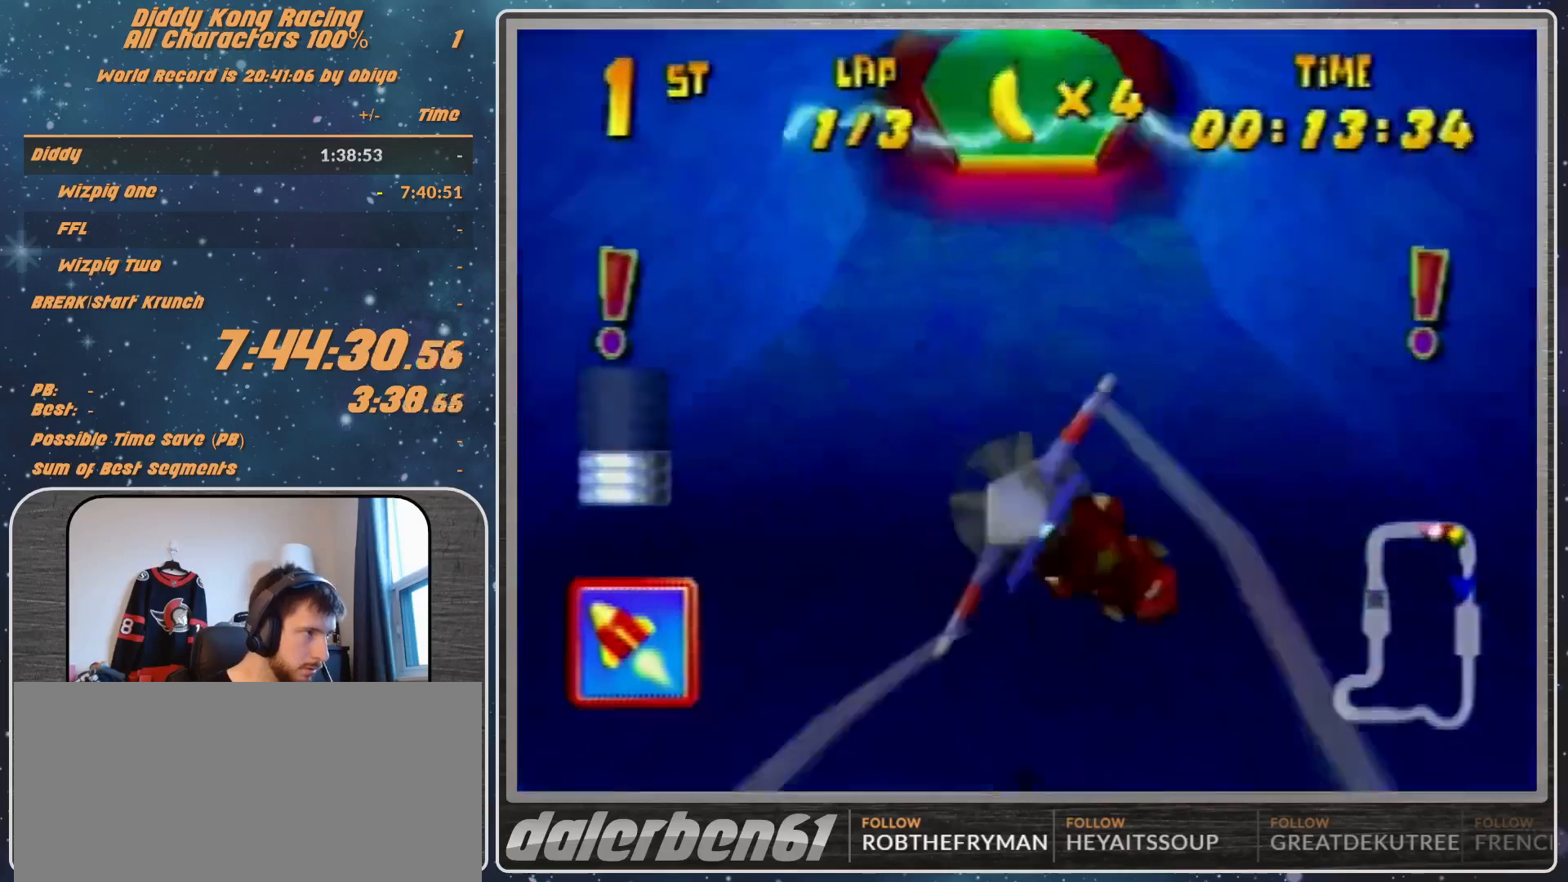
{"buttons": ["A", "R1"], "left_stick": "center", "events": [[300, "left_stick", "up"], [433, "left_stick", "center"]]}
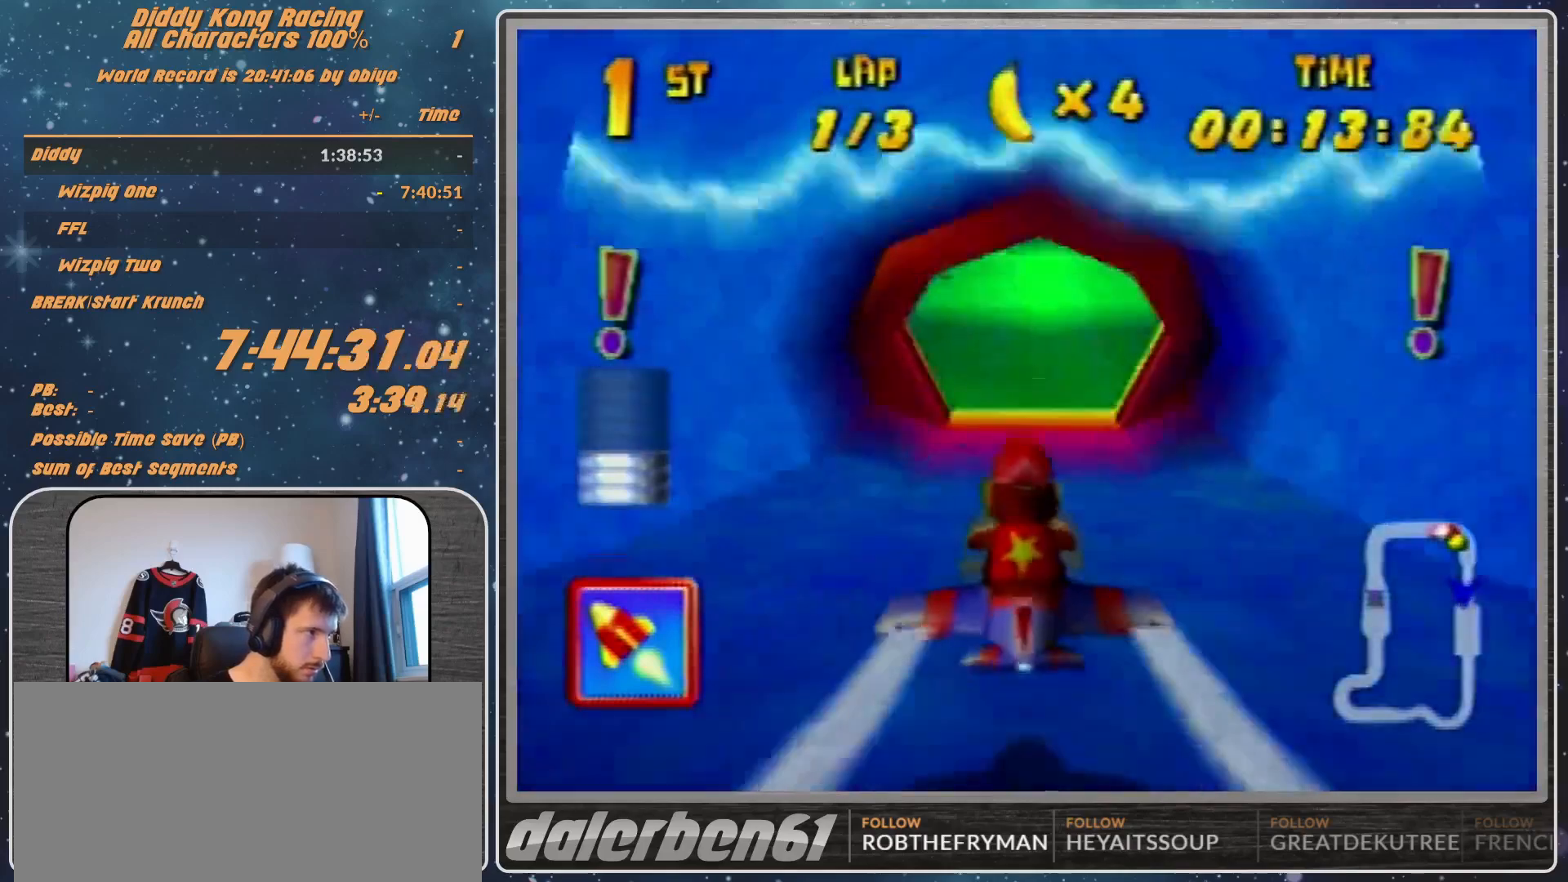
{"buttons": ["A", "R1"], "left_stick": "center", "events": []}
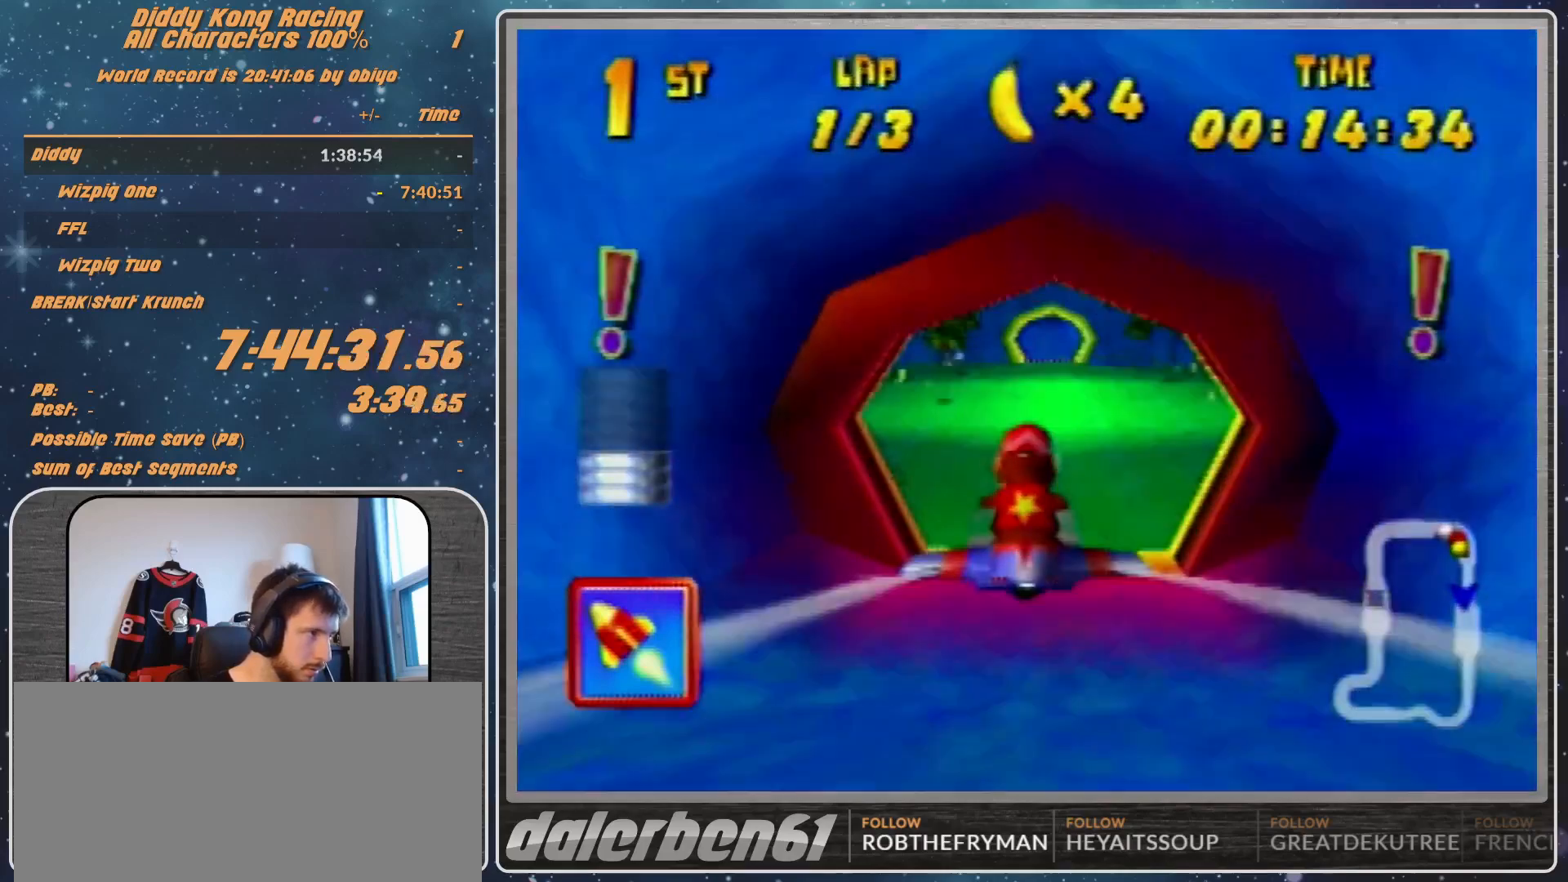
{"buttons": ["R1"], "left_stick": "left", "events": [[67, "A", "up"], [67, "R1", "up"], [233, "R1", "down"], [233, "left_stick", "left"], [300, "R1", "up"], [367, "R1", "down"]]}
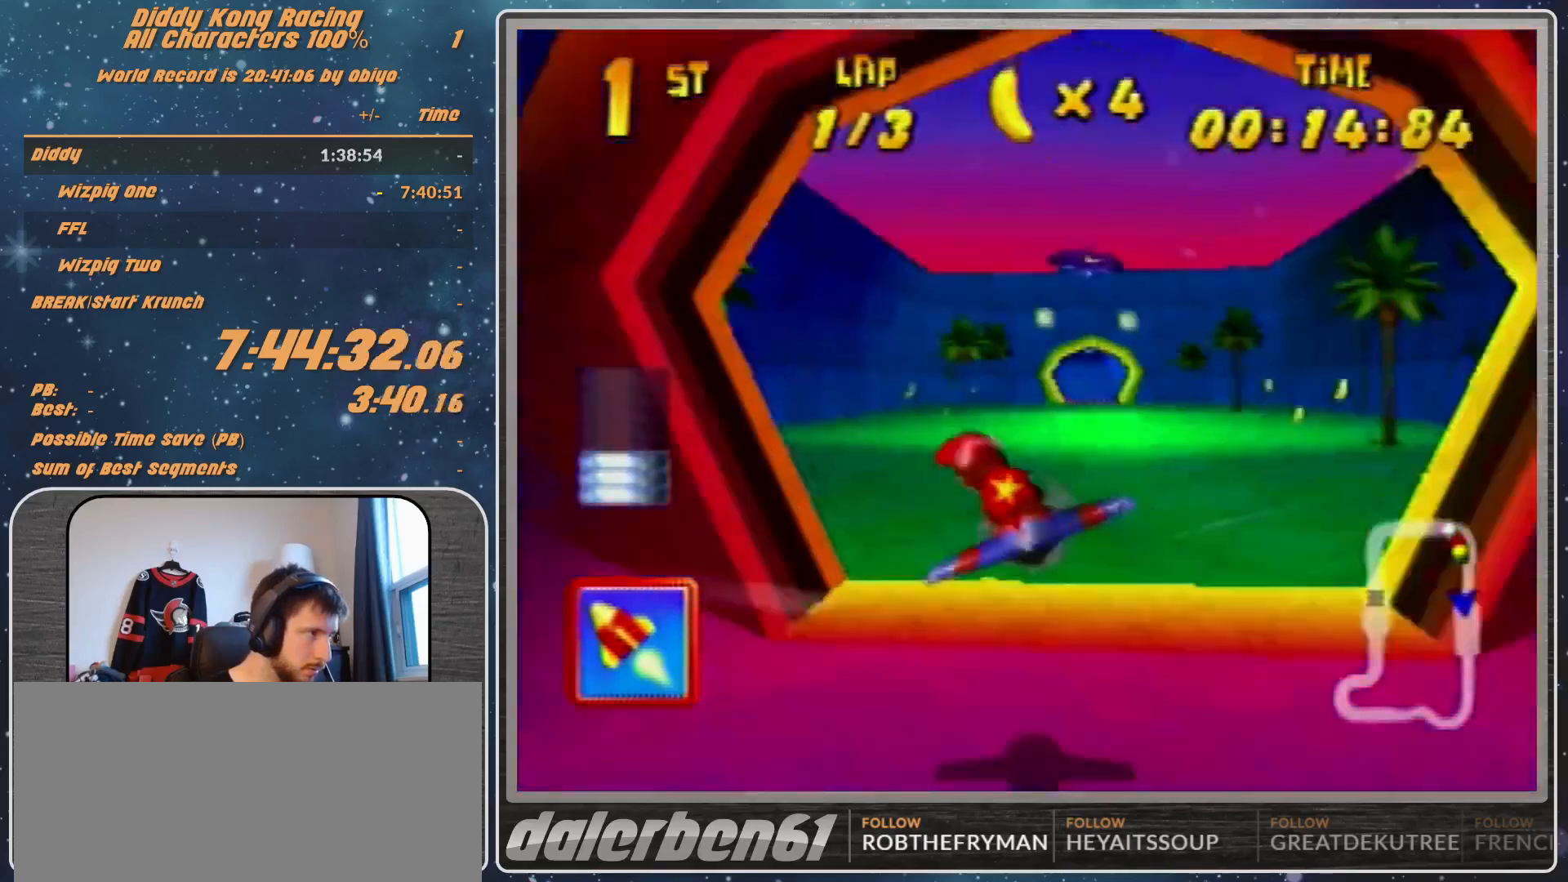
{"buttons": ["R1"], "left_stick": "center", "events": [[67, "left_stick", "center"], [267, "left_stick", "right"], [433, "left_stick", "center"]]}
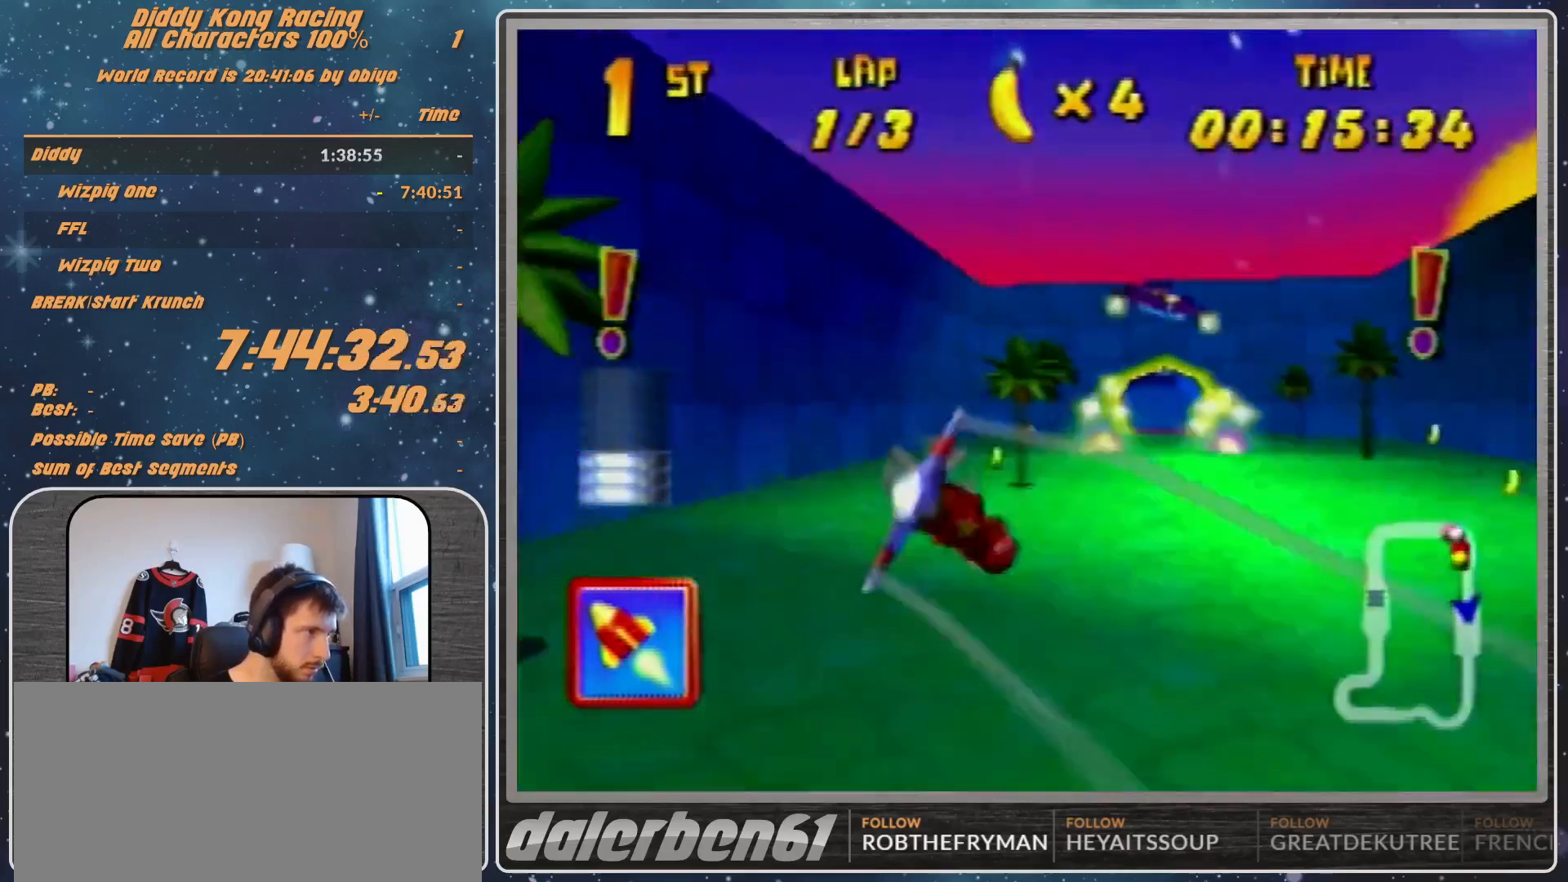
{"buttons": ["R1"], "left_stick": "center", "events": [[33, "left_stick", "right"], [233, "left_stick", "center"]]}
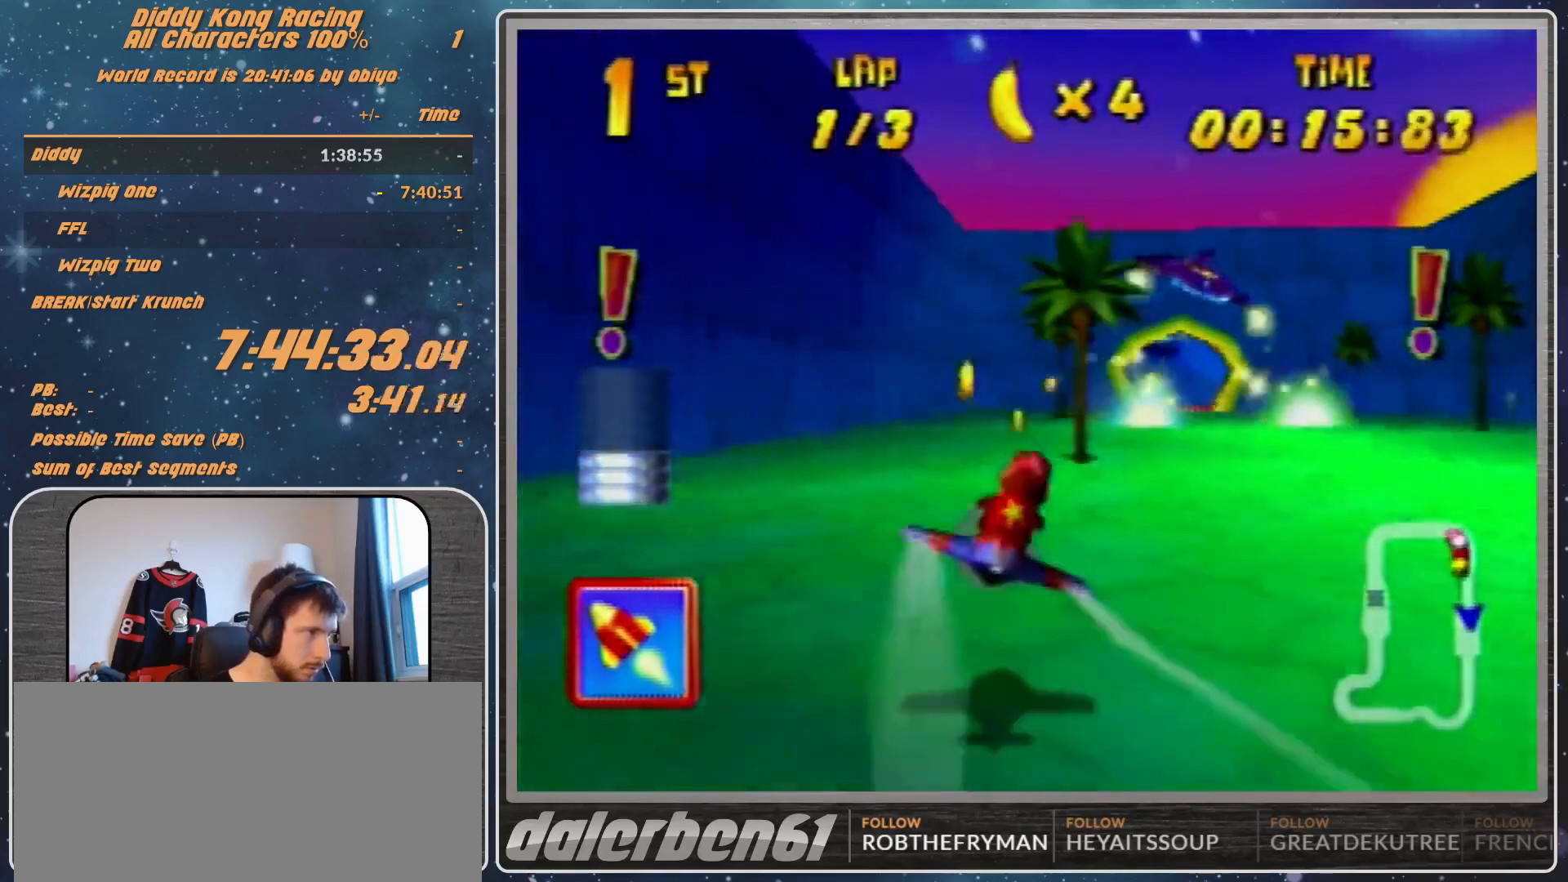
{"buttons": ["R1"], "left_stick": "center", "events": [[167, "left_stick", "up-right"], [367, "left_stick", "center"]]}
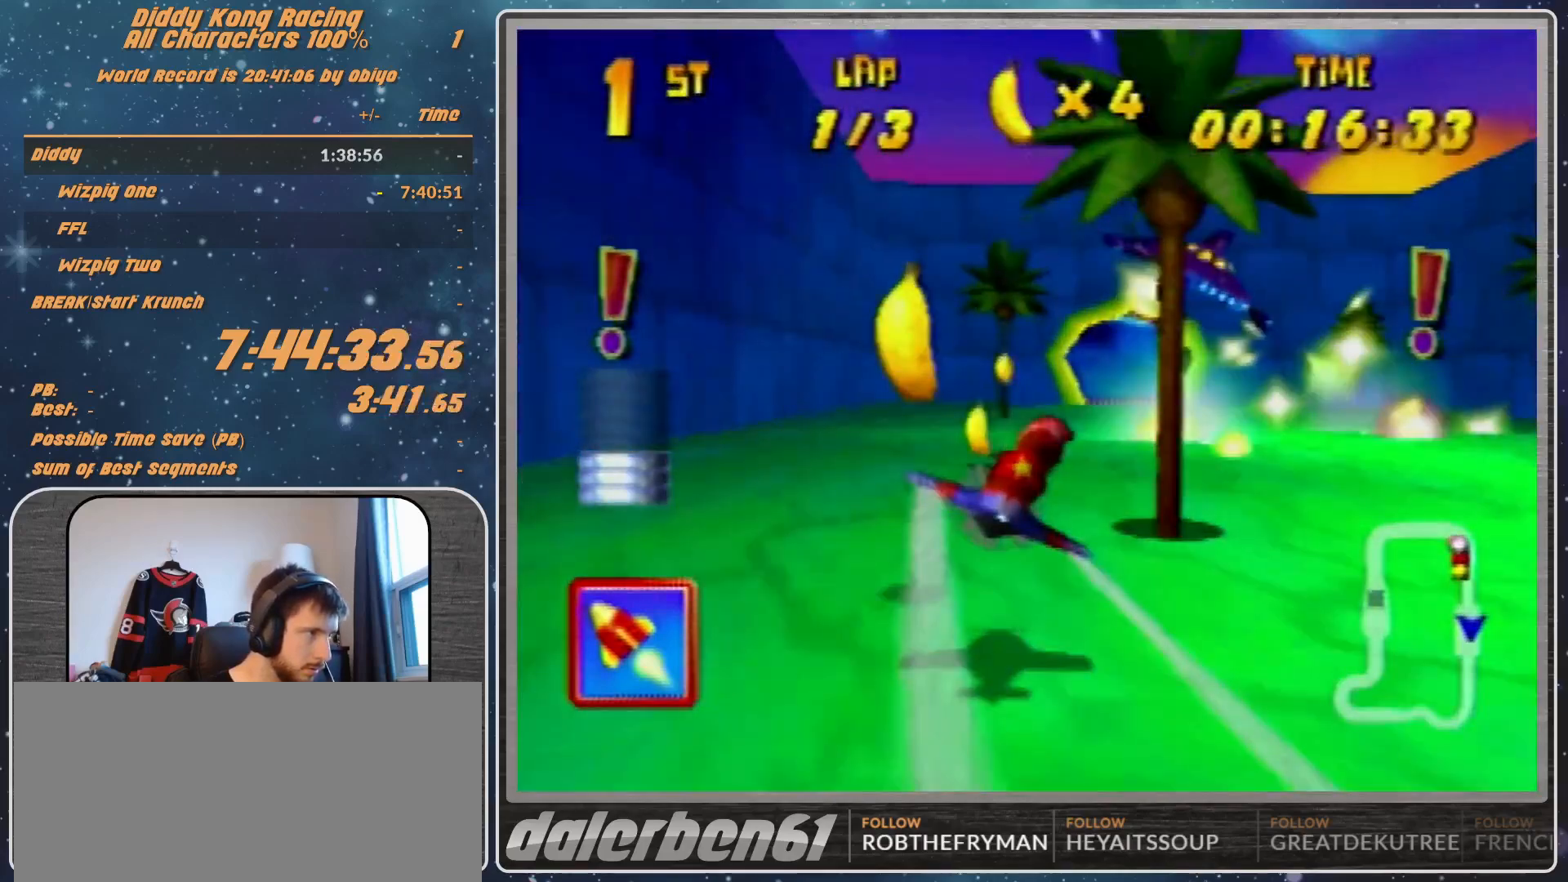
{"buttons": [], "left_stick": "left", "events": [[167, "left_stick", "left"], [500, "R1", "up"]]}
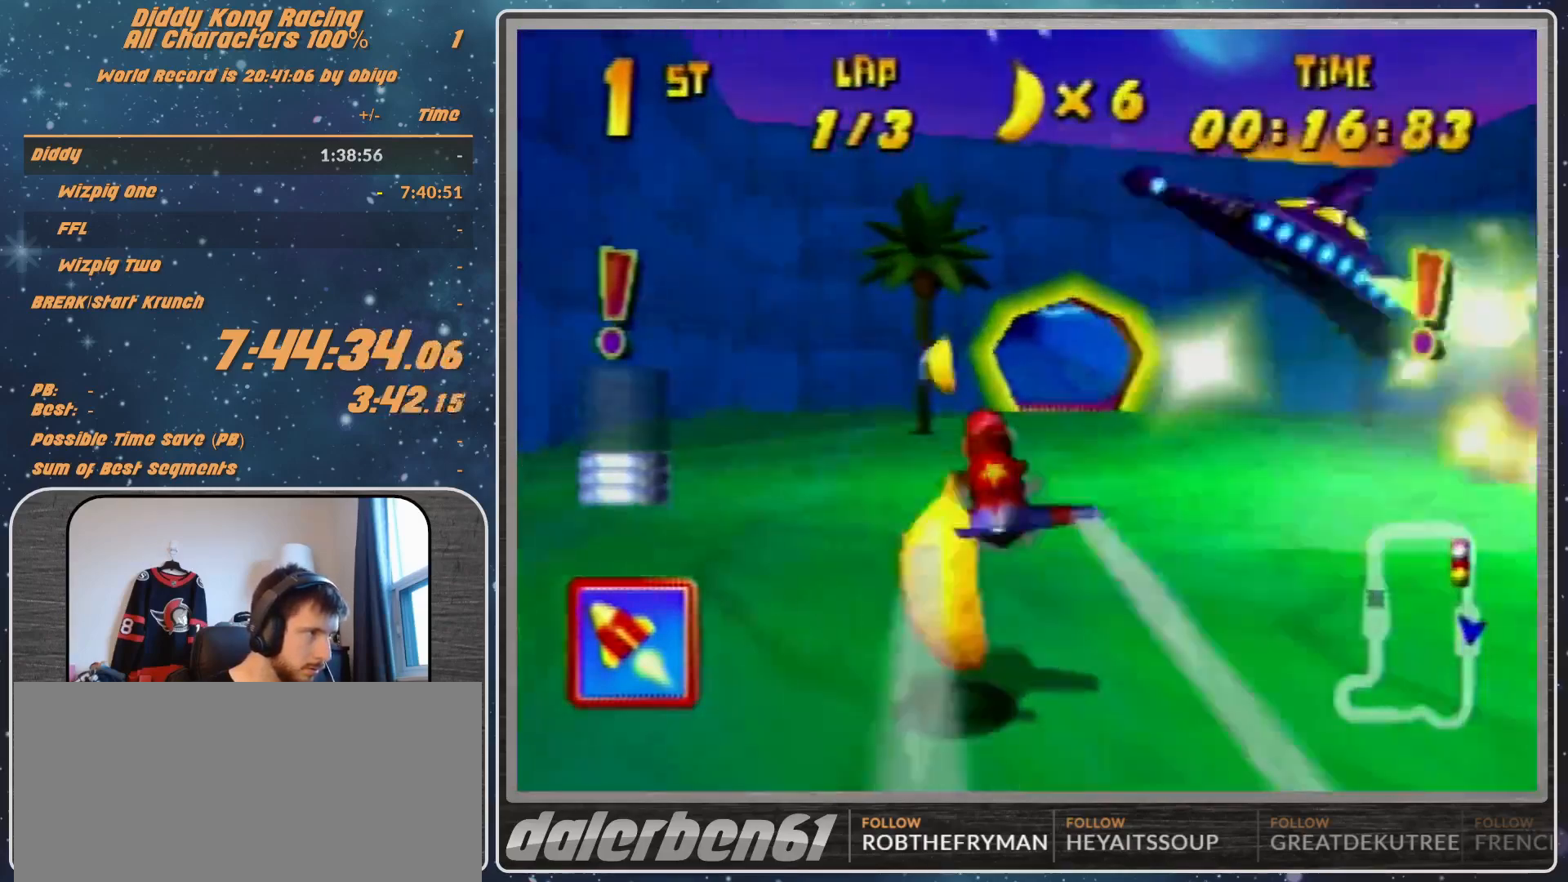
{"buttons": ["R1"], "left_stick": "right", "events": [[233, "left_stick", "right"], [333, "R1", "down"]]}
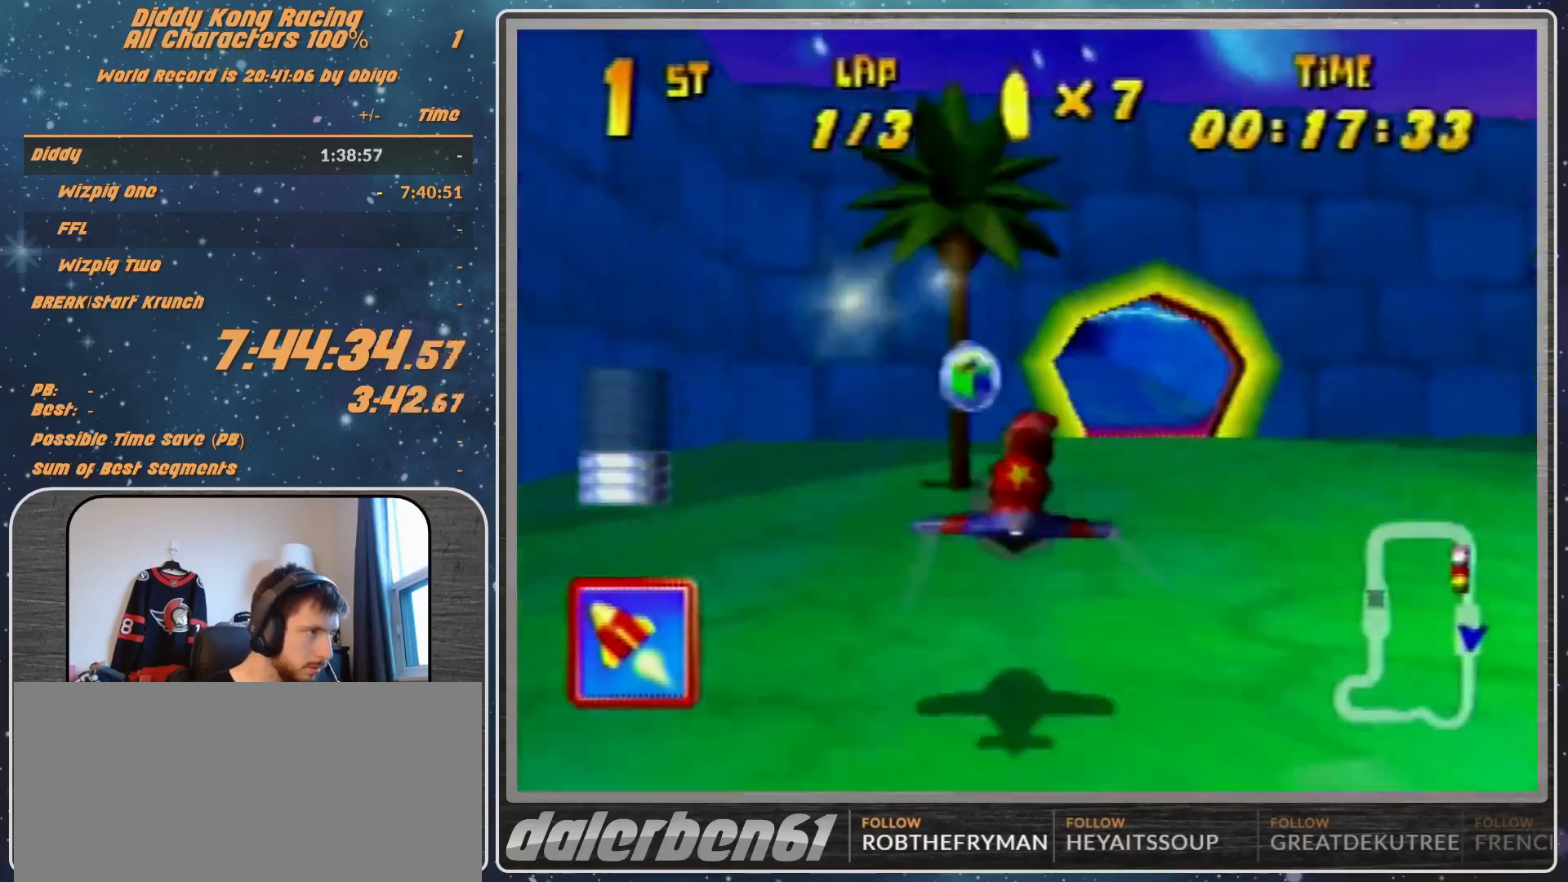
{"buttons": ["R1"], "left_stick": "down-left", "events": [[233, "left_stick", "center"], [367, "left_stick", "down-left"]]}
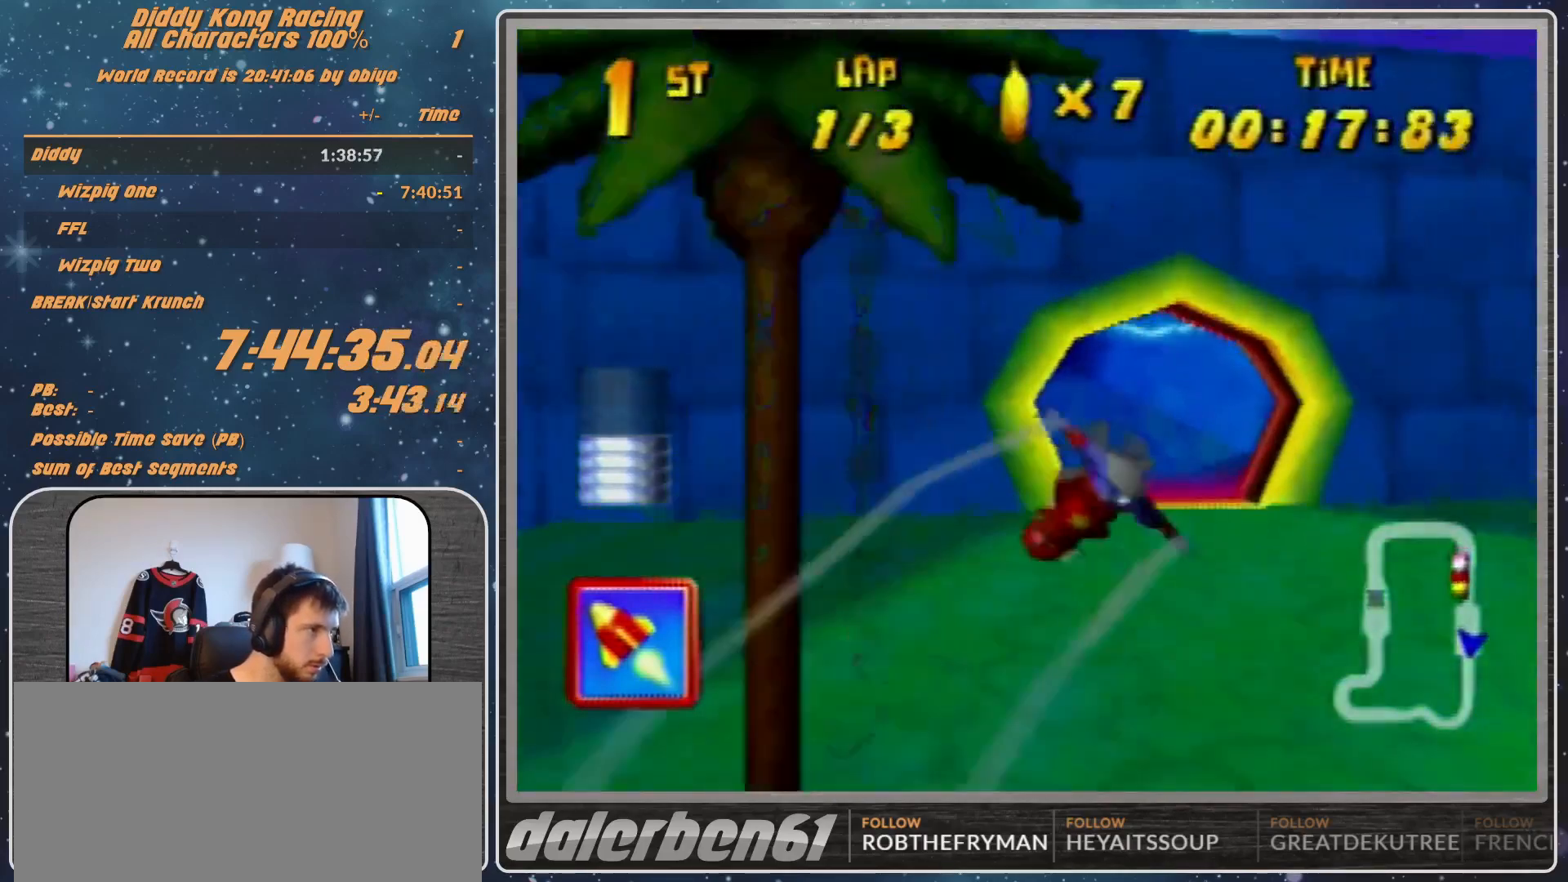
{"buttons": [], "left_stick": "down-left", "events": [[133, "left_stick", "center"], [233, "R1", "up"], [367, "R1", "down"], [367, "left_stick", "down-left"], [467, "R1", "up"]]}
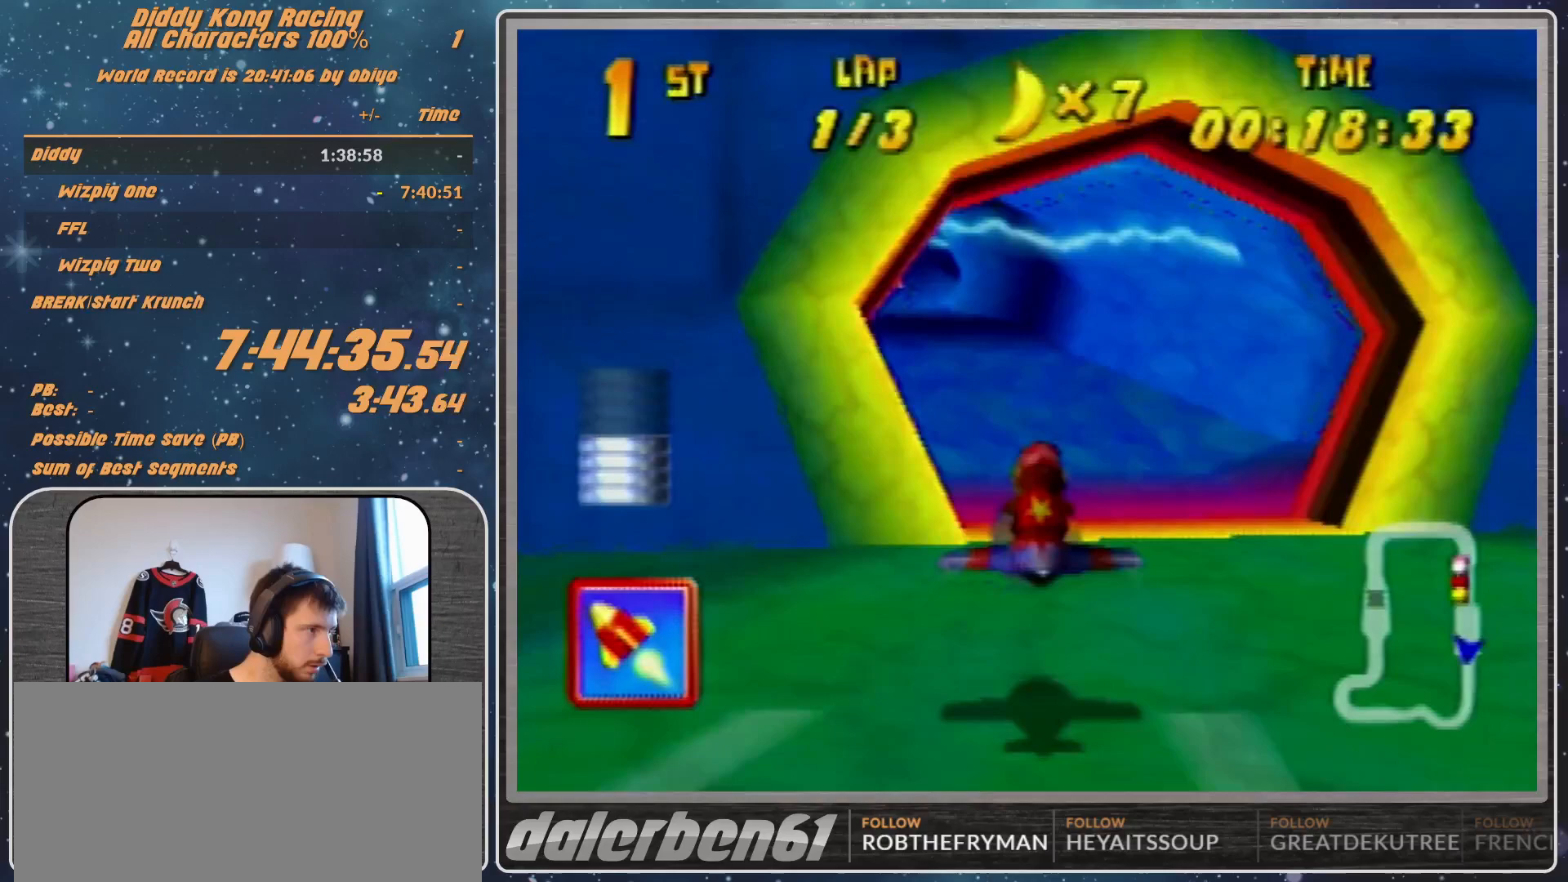
{"buttons": ["R1"], "left_stick": "up-left", "events": [[33, "R1", "down"], [333, "R1", "up"], [333, "left_stick", "center"], [500, "R1", "down"], [500, "left_stick", "up-left"]]}
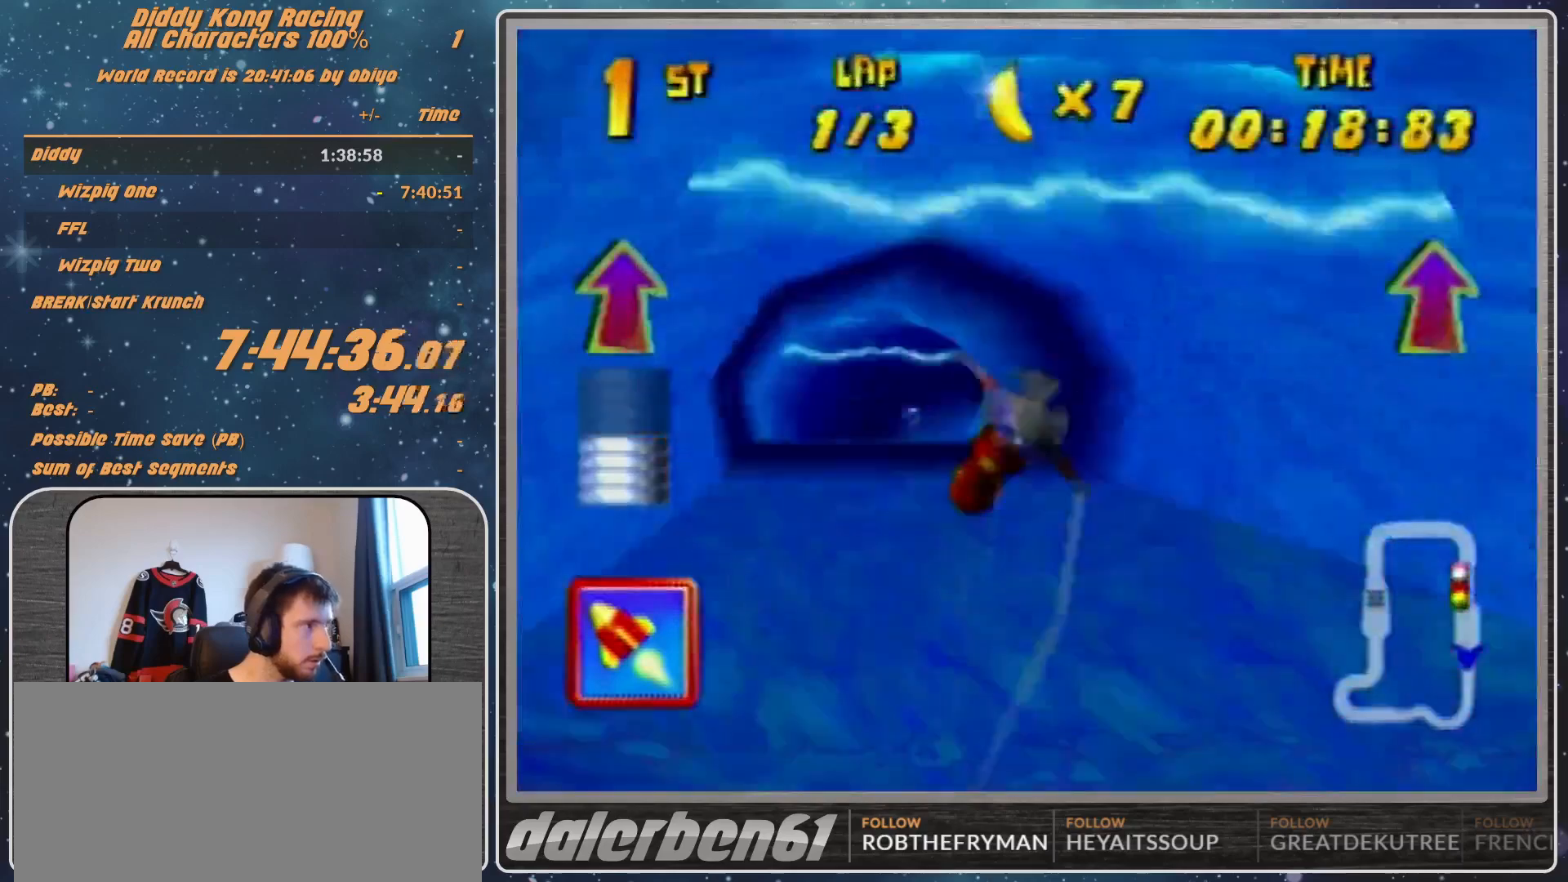
{"buttons": ["R1"], "left_stick": "up-left", "events": [[67, "R1", "up"], [167, "R1", "down"], [267, "A", "down"], [500, "A", "up"]]}
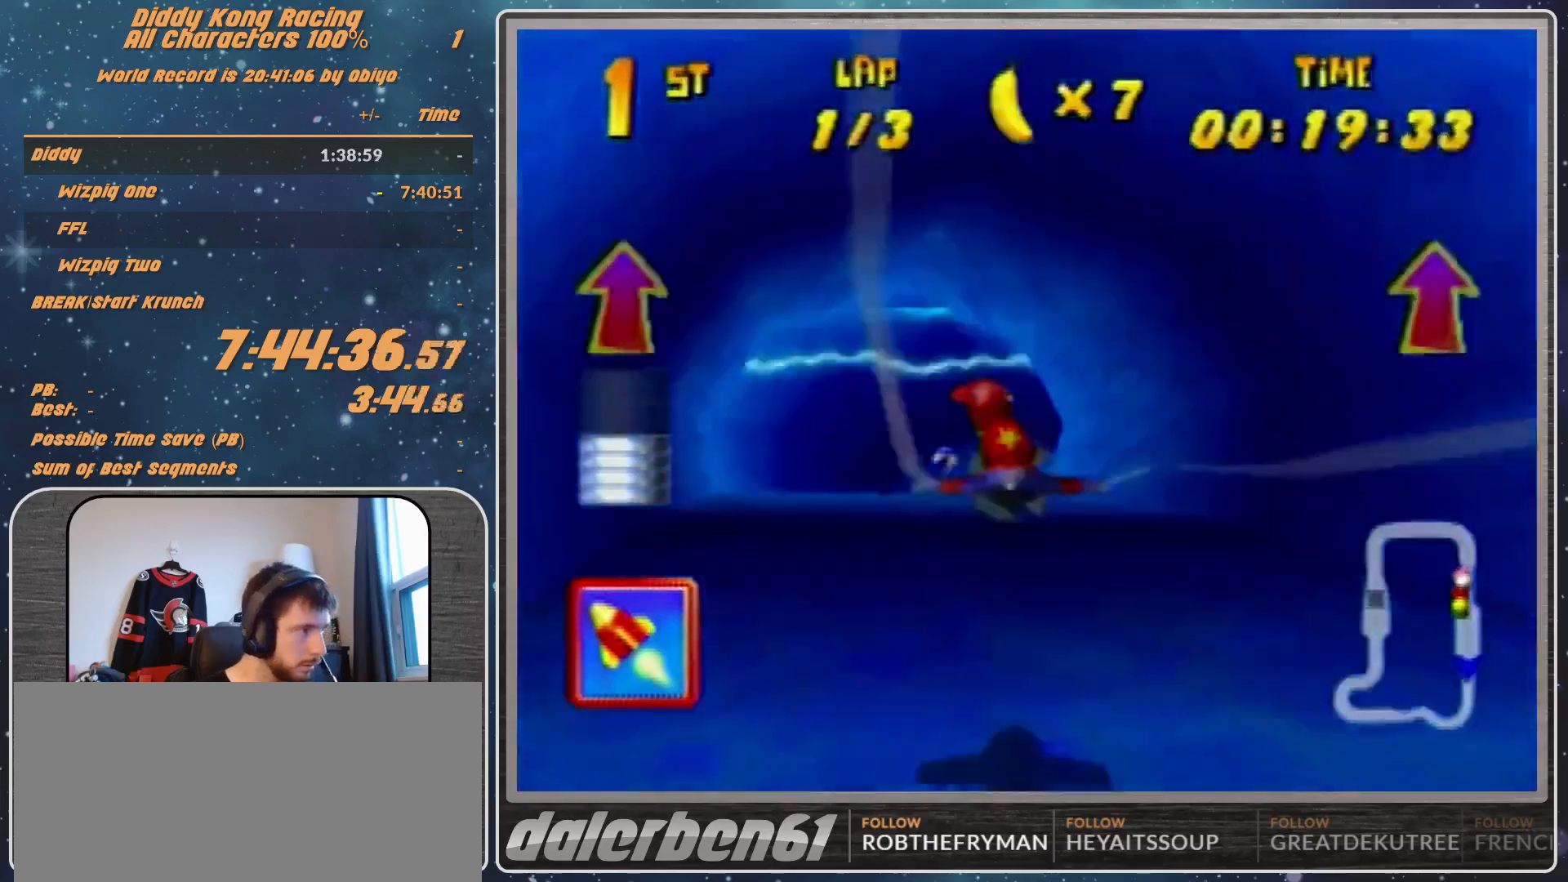
{"buttons": ["B", "R1"], "left_stick": "up-right", "events": [[33, "left_stick", "up-right"], [433, "B", "down"]]}
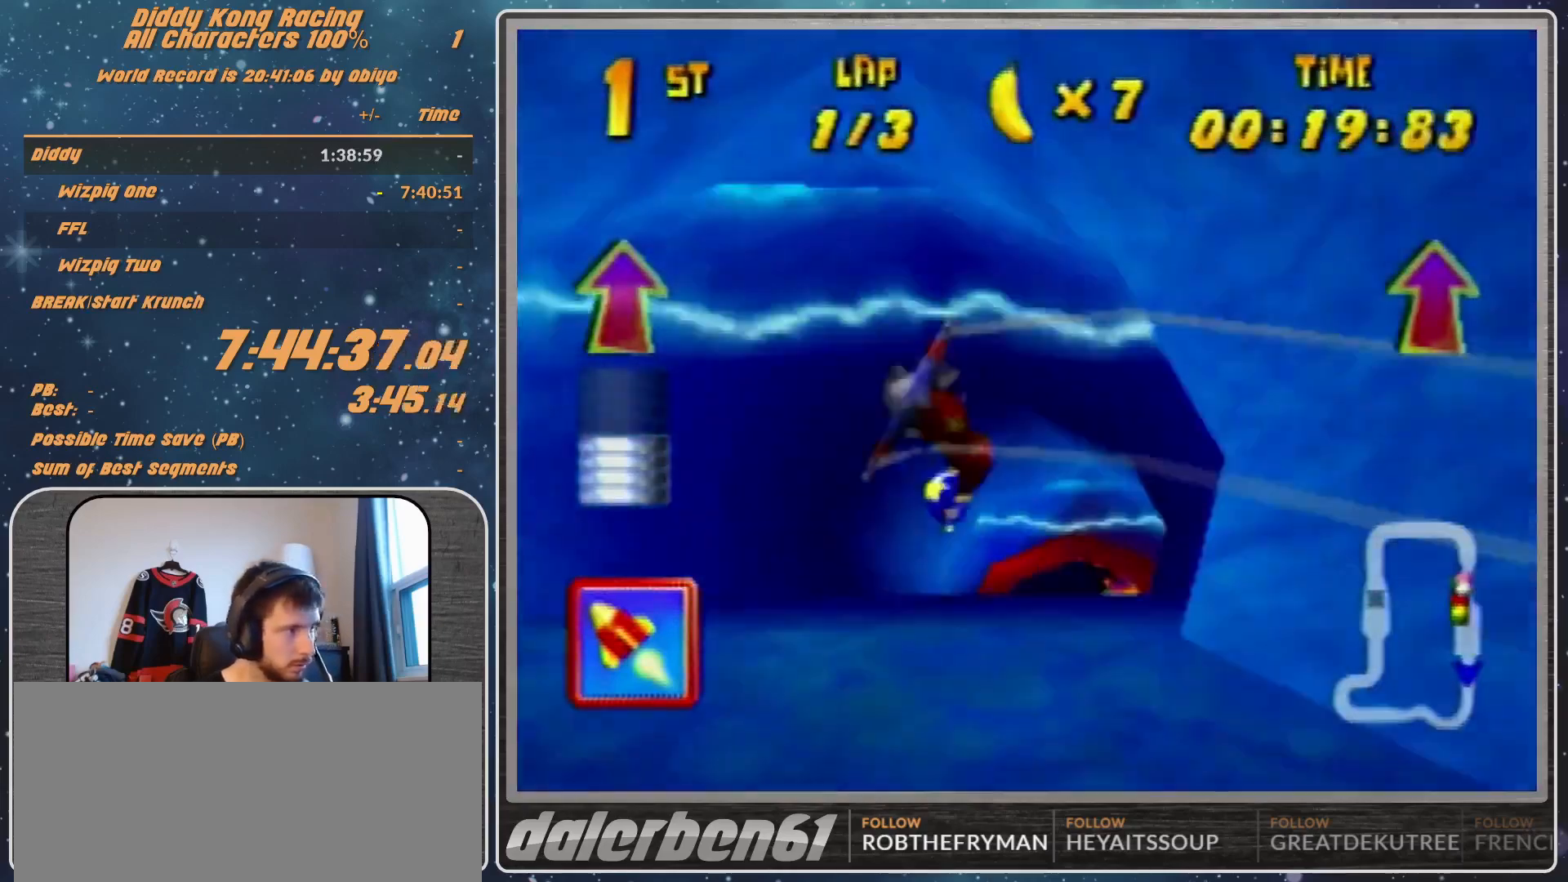
{"buttons": ["R1"], "left_stick": "center", "events": [[333, "B", "up"], [333, "Z", "down"], [333, "left_stick", "up-left"], [400, "Z", "up"], [433, "left_stick", "center"]]}
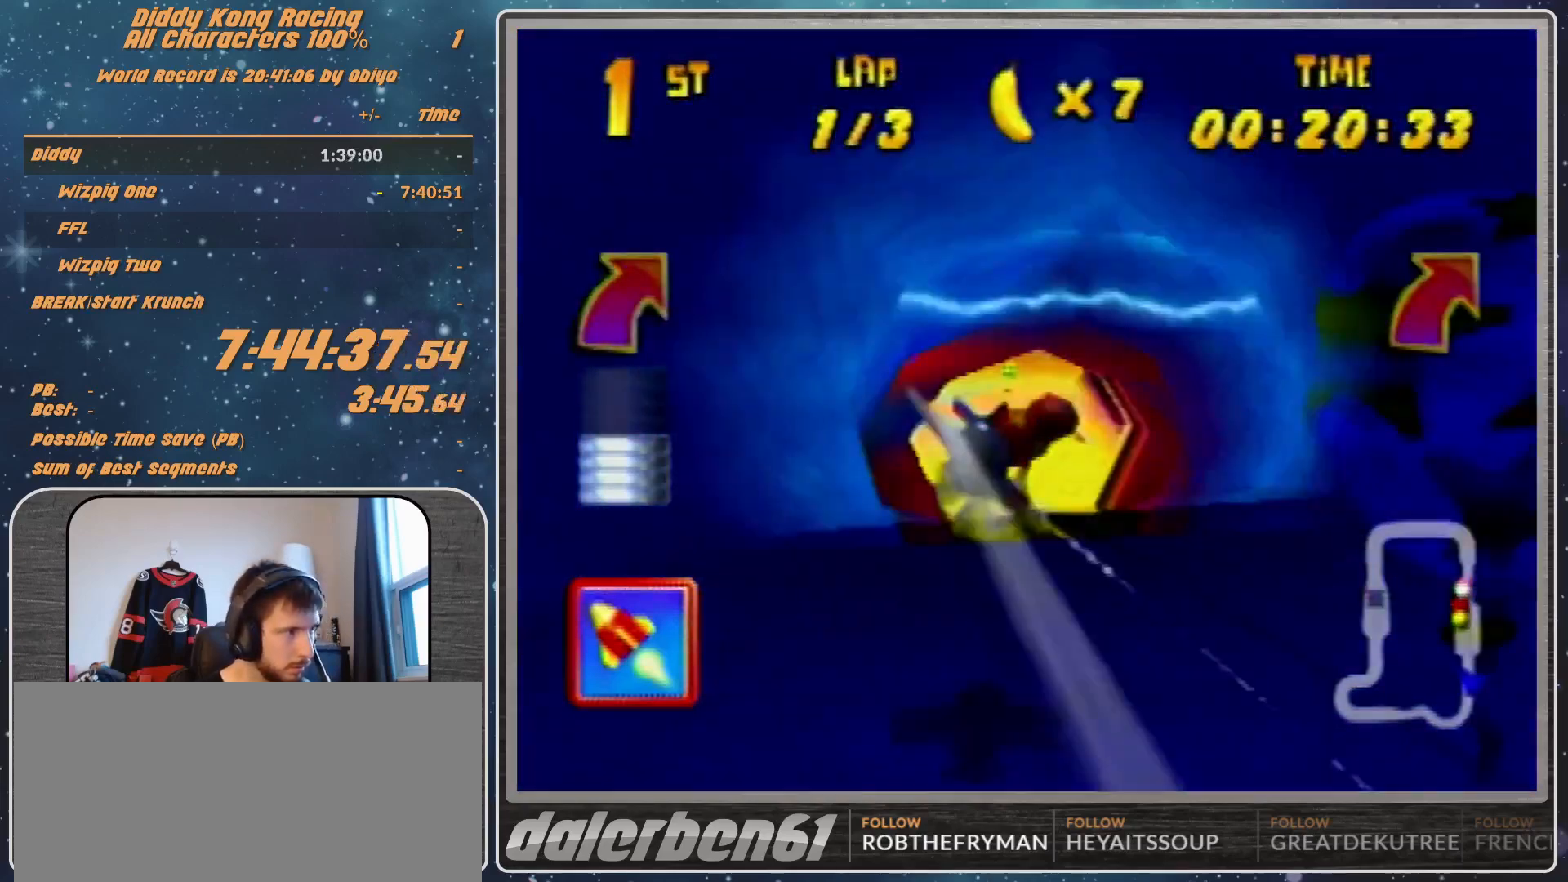
{"buttons": ["R1"], "left_stick": "right", "events": [[67, "left_stick", "left"], [300, "R1", "up"], [300, "left_stick", "center"], [367, "R1", "down"], [367, "left_stick", "down-right"], [433, "left_stick", "right"]]}
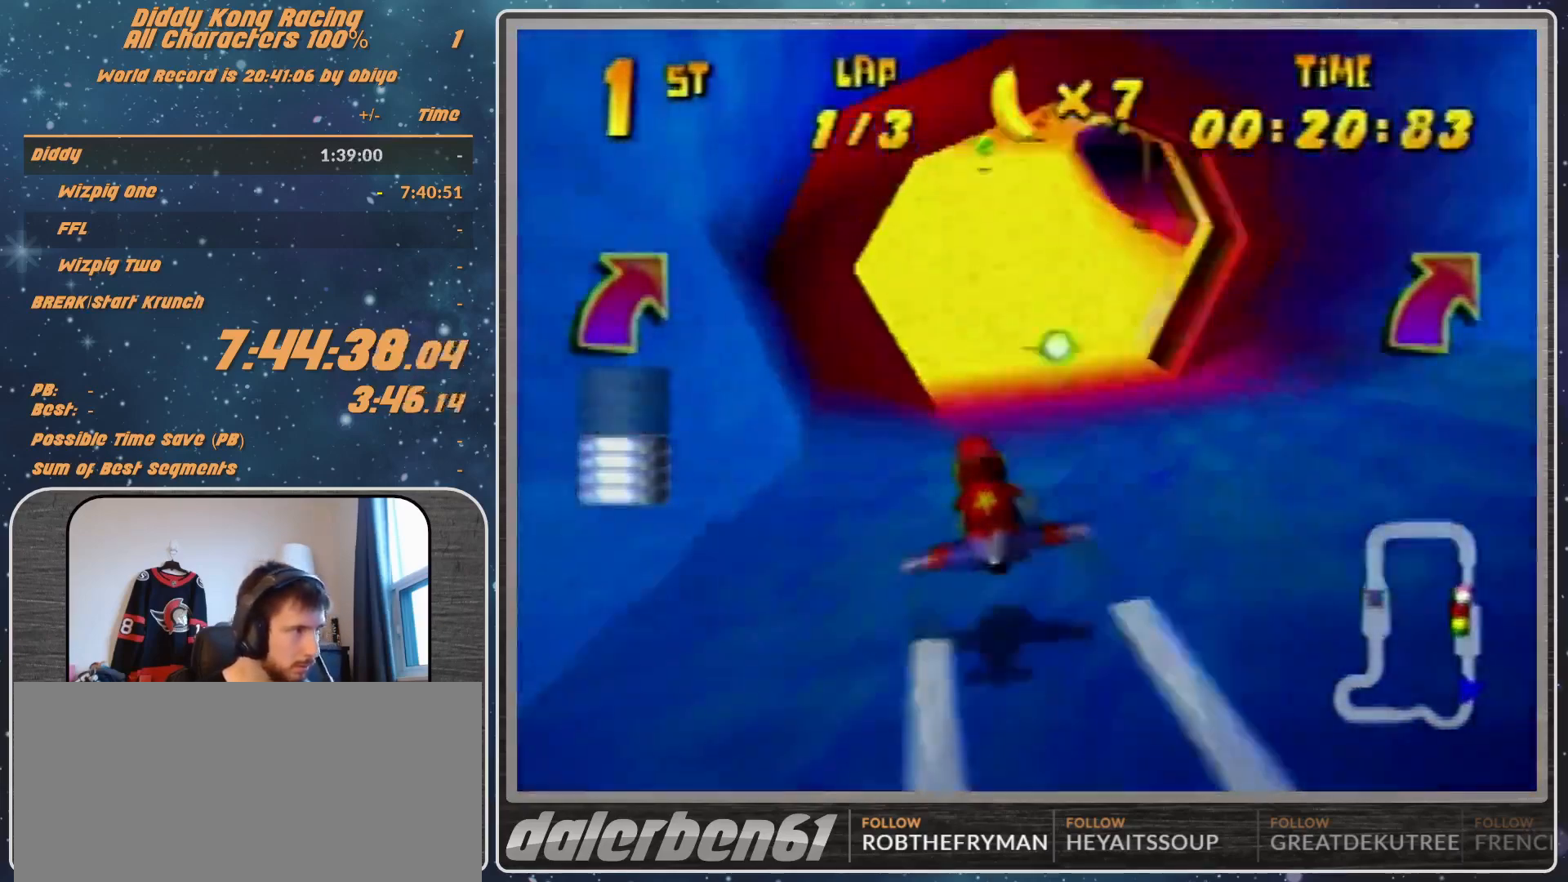
{"buttons": [], "left_stick": "center", "events": [[200, "left_stick", "down-right"], [233, "R1", "up"], [300, "left_stick", "center"]]}
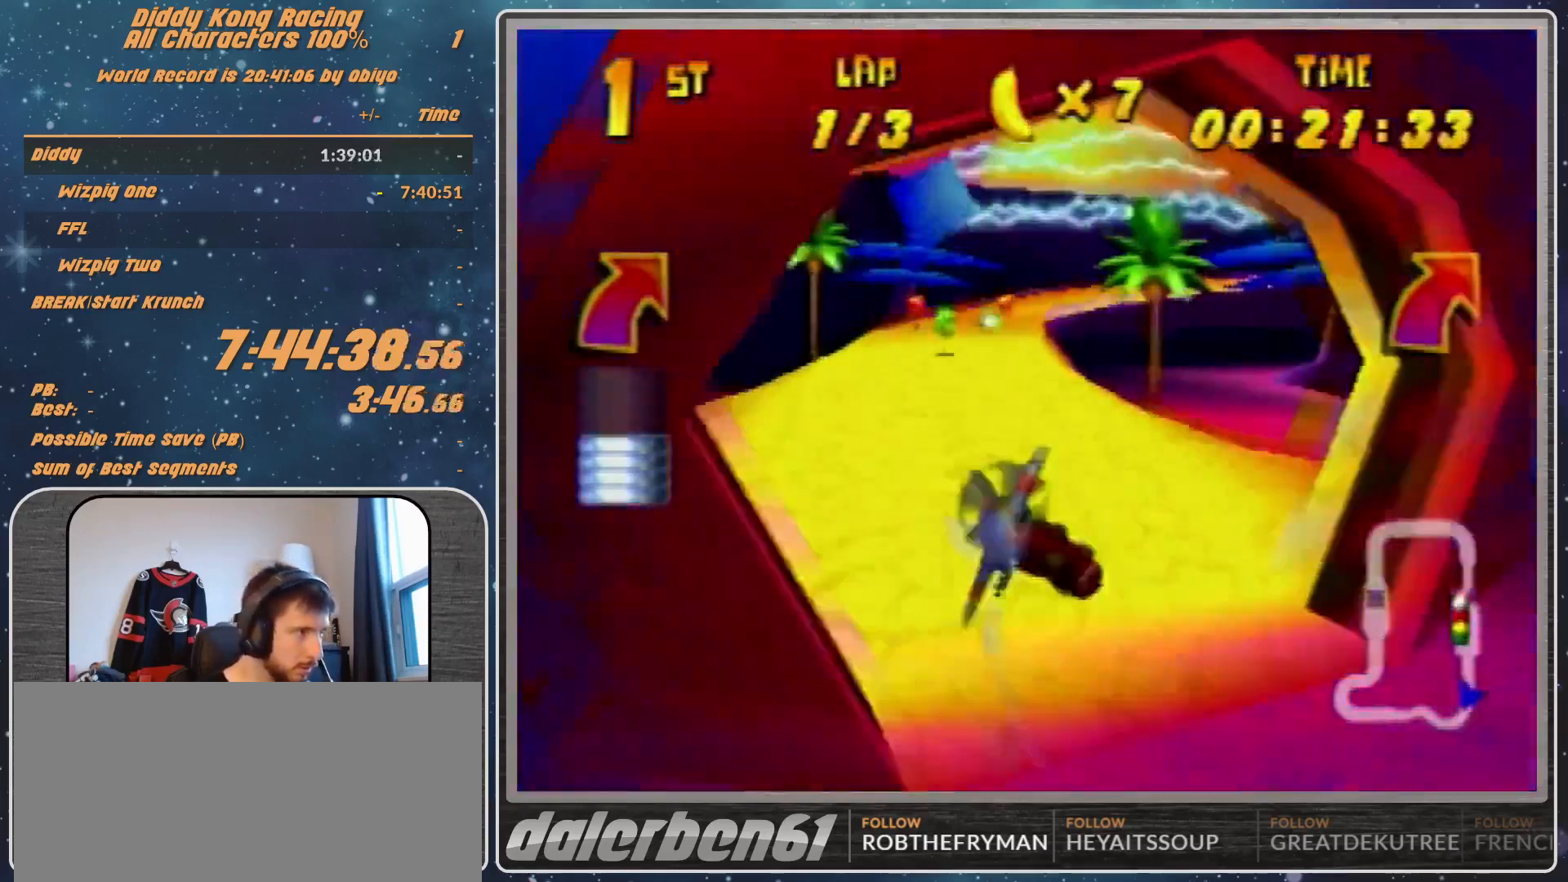
{"buttons": ["R1"], "left_stick": "down-left", "events": [[100, "left_stick", "down-left"], [200, "R1", "down"]]}
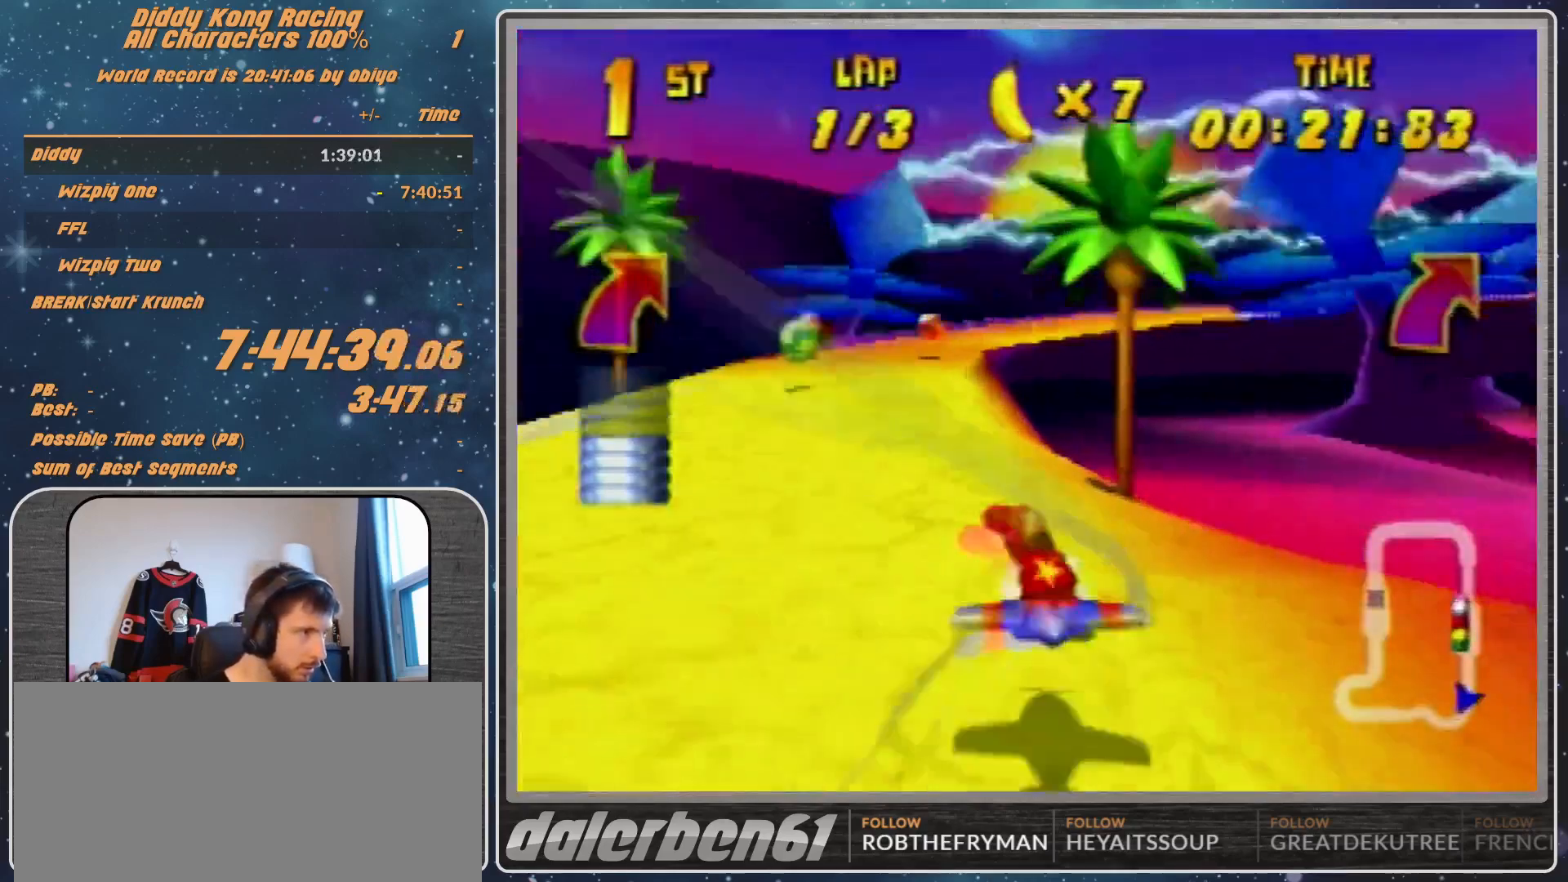
{"buttons": ["A", "R1"], "left_stick": "right", "events": [[67, "left_stick", "center"], [333, "A", "down"], [333, "left_stick", "right"]]}
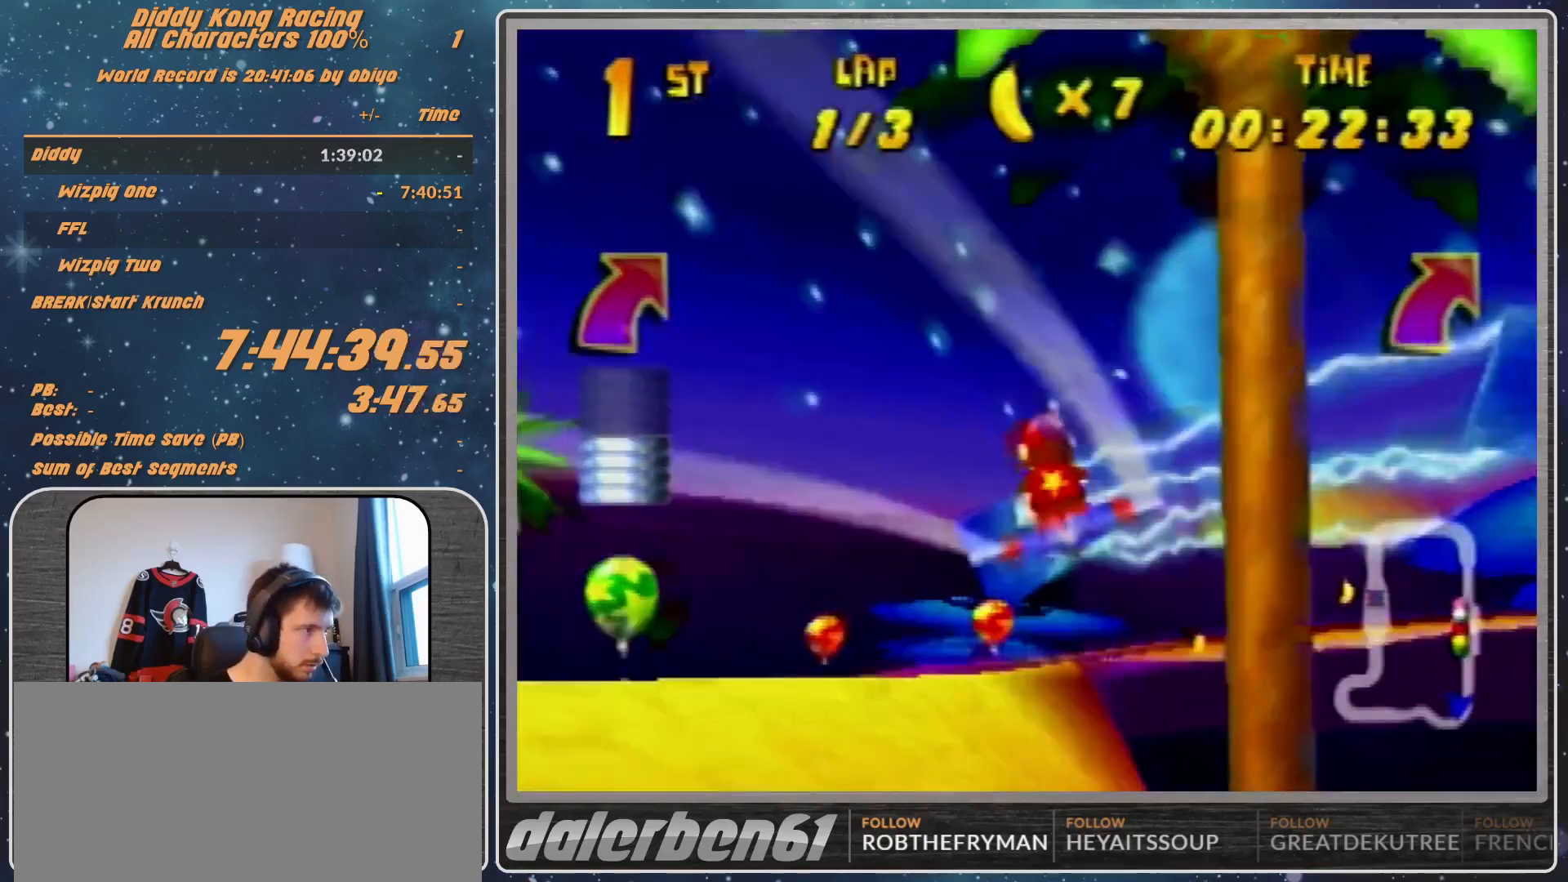
{"buttons": ["A", "R1"], "left_stick": "center", "events": [[67, "left_stick", "up-right"], [233, "left_stick", "down-right"], [433, "left_stick", "center"]]}
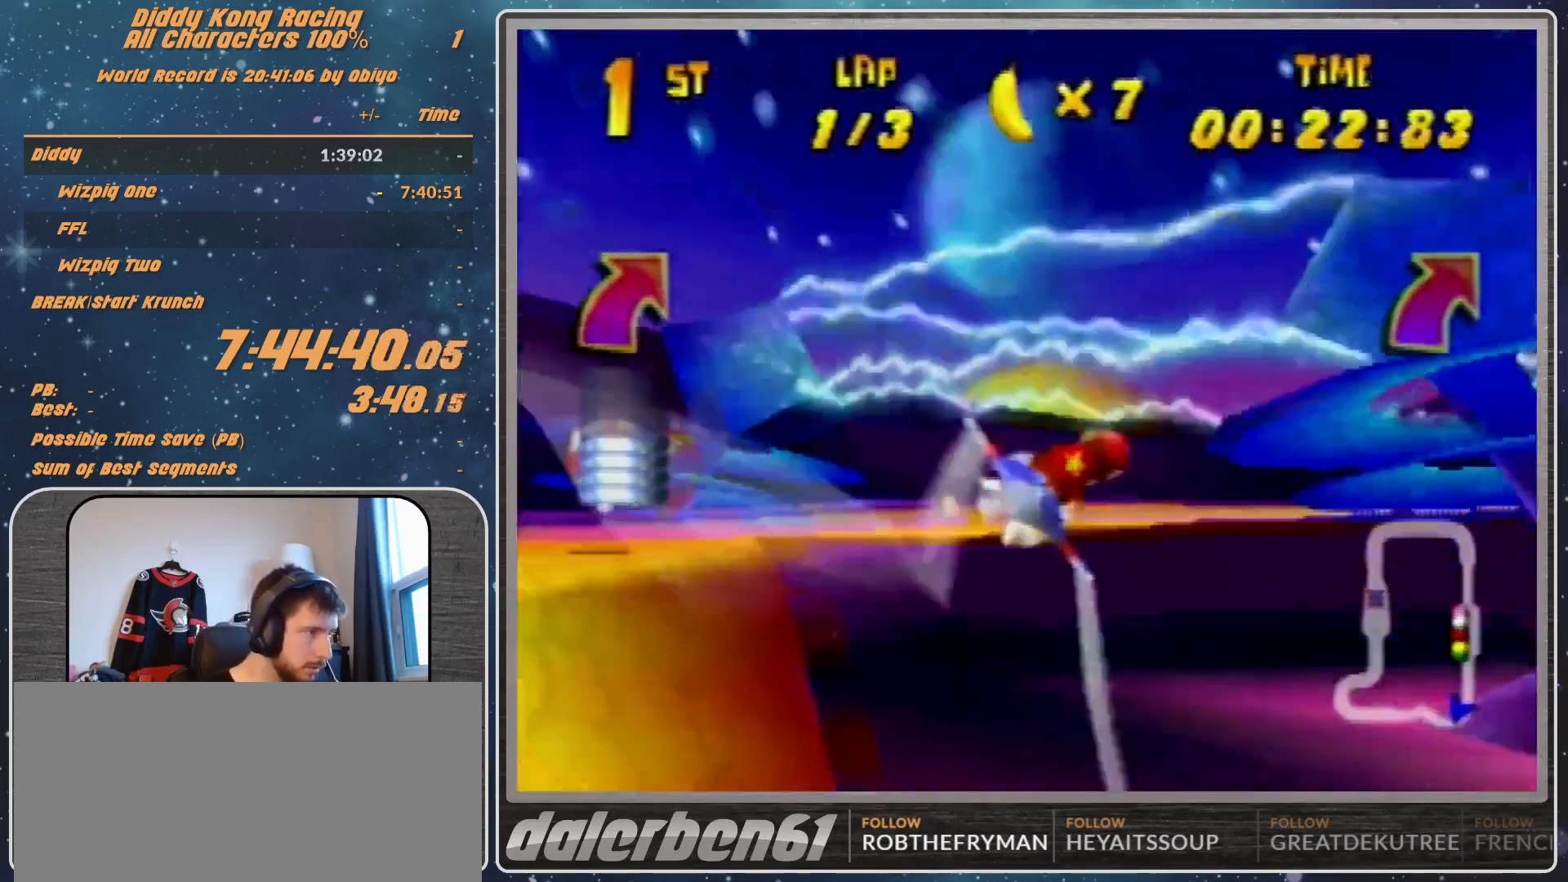
{"buttons": ["A", "R1"], "left_stick": "center", "events": [[33, "left_stick", "down-left"], [200, "left_stick", "up-left"], [433, "left_stick", "center"]]}
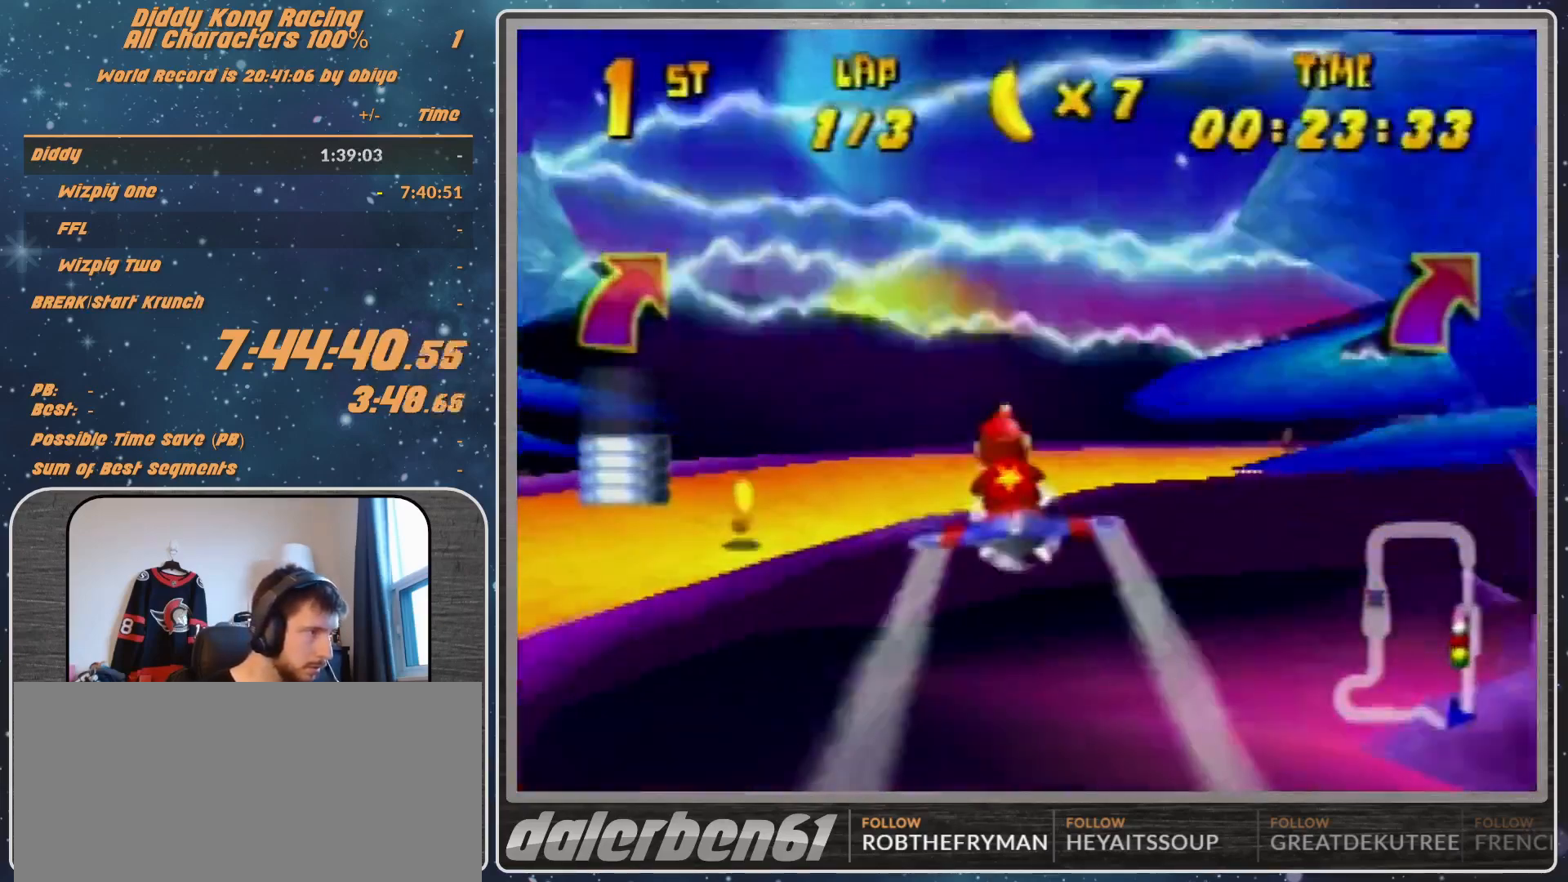
{"buttons": ["A", "R1"], "left_stick": "down-right", "events": [[167, "left_stick", "down-right"], [300, "left_stick", "right"], [433, "left_stick", "down-right"]]}
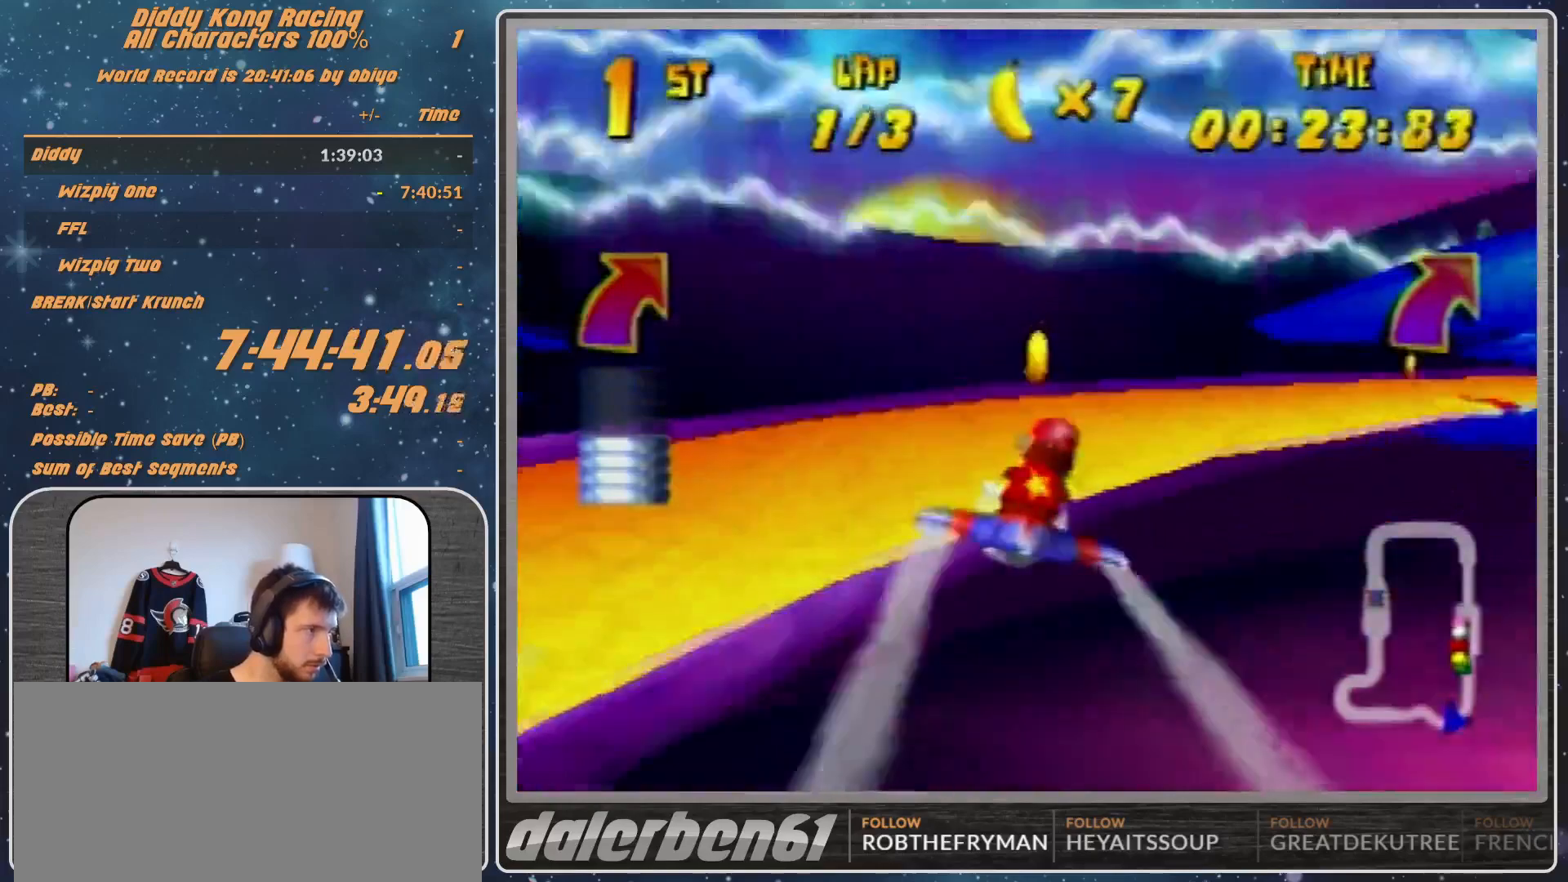
{"buttons": ["A", "R1"], "left_stick": "right"}
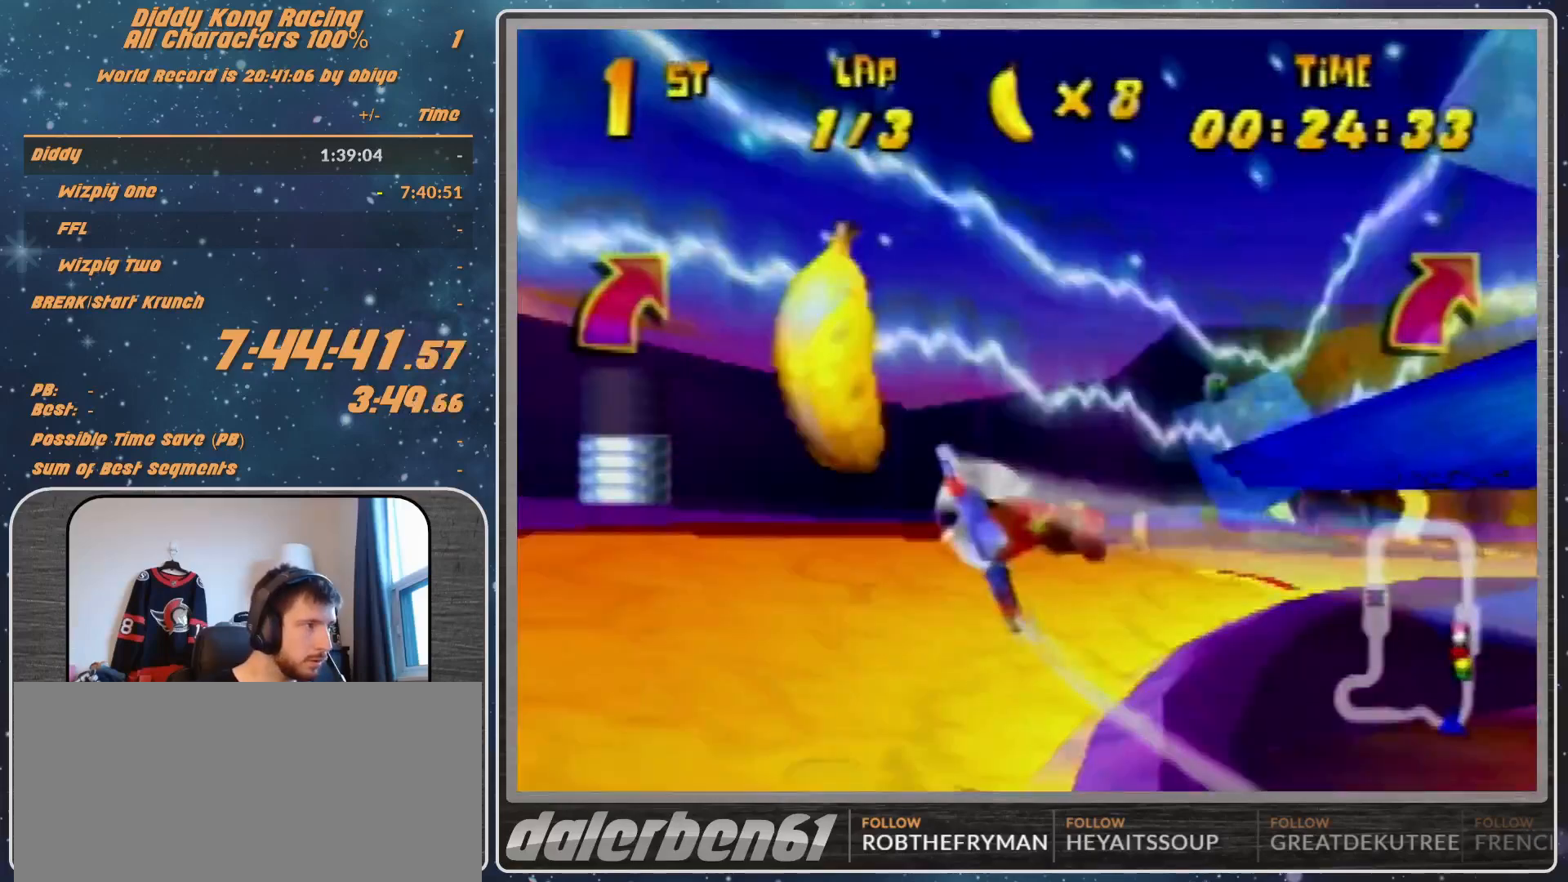
{"buttons": ["A", "R1"], "left_stick": "up-left", "events": [[100, "left_stick", "center"], [300, "left_stick", "down-left"], [400, "left_stick", "left"], [500, "left_stick", "up-left"]]}
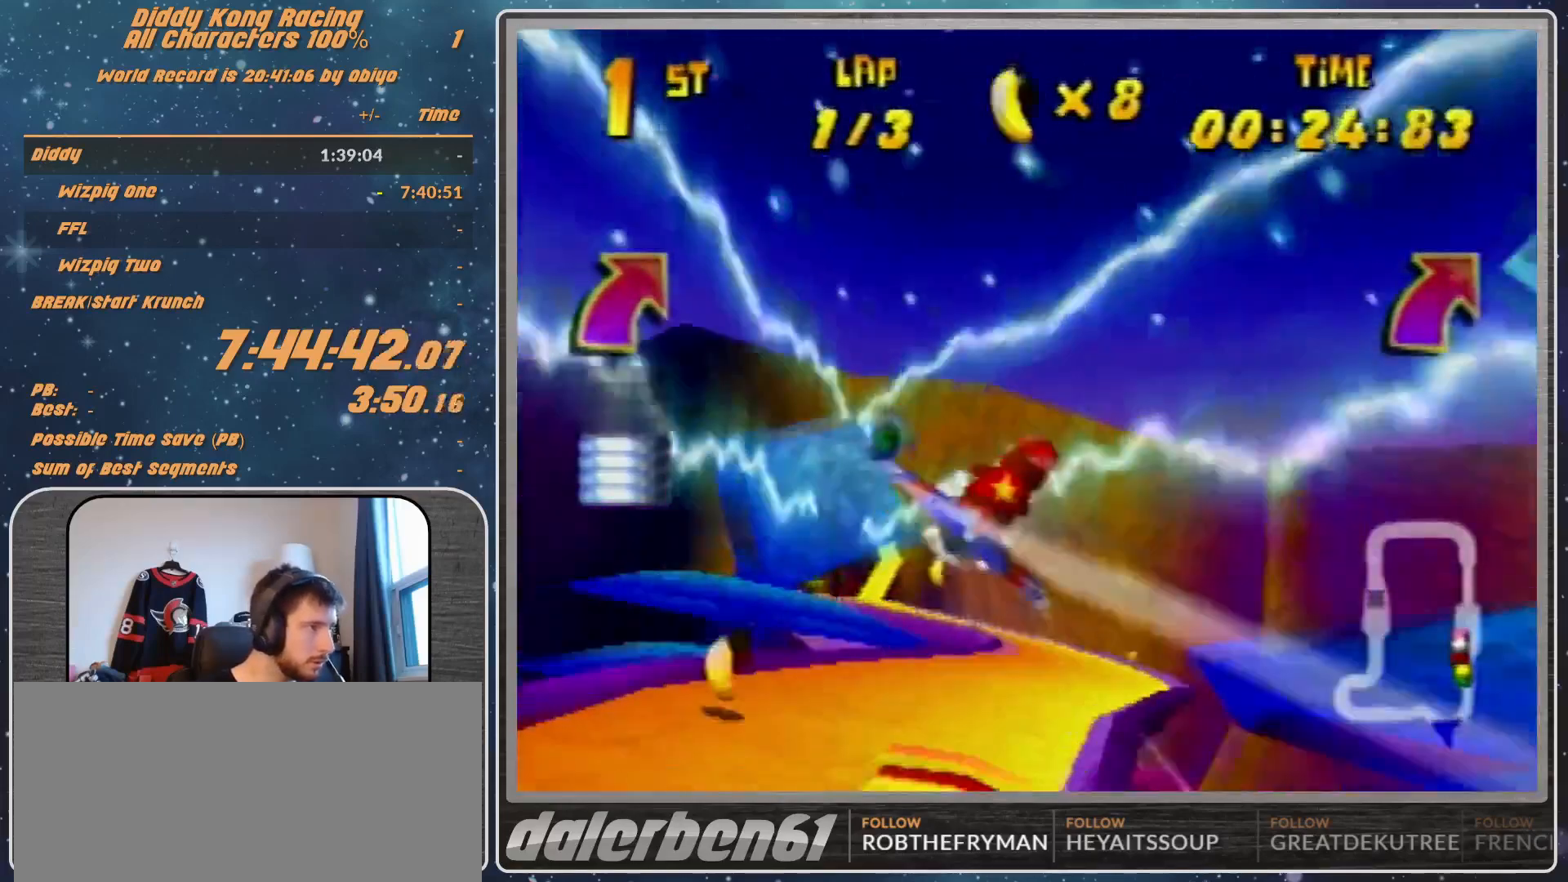
{"buttons": ["A", "R1"], "left_stick": "center", "events": [[167, "left_stick", "up"], [467, "left_stick", "center"]]}
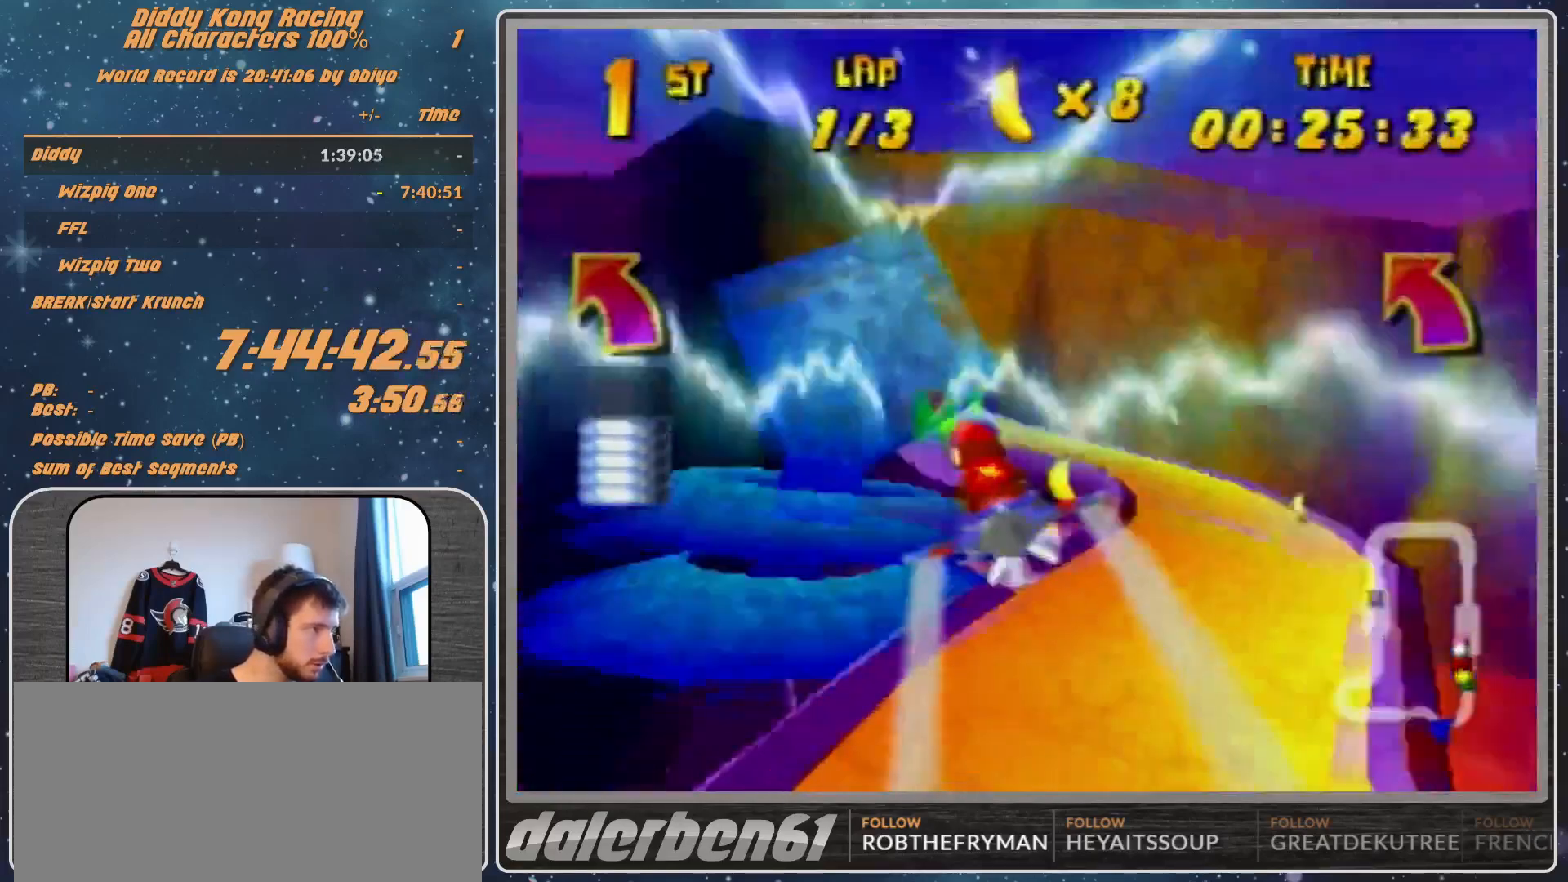
{"buttons": ["A", "R1"], "left_stick": "up-right", "events": [[167, "left_stick", "right"], [233, "left_stick", "center"], [400, "left_stick", "up"], [500, "left_stick", "up-right"]]}
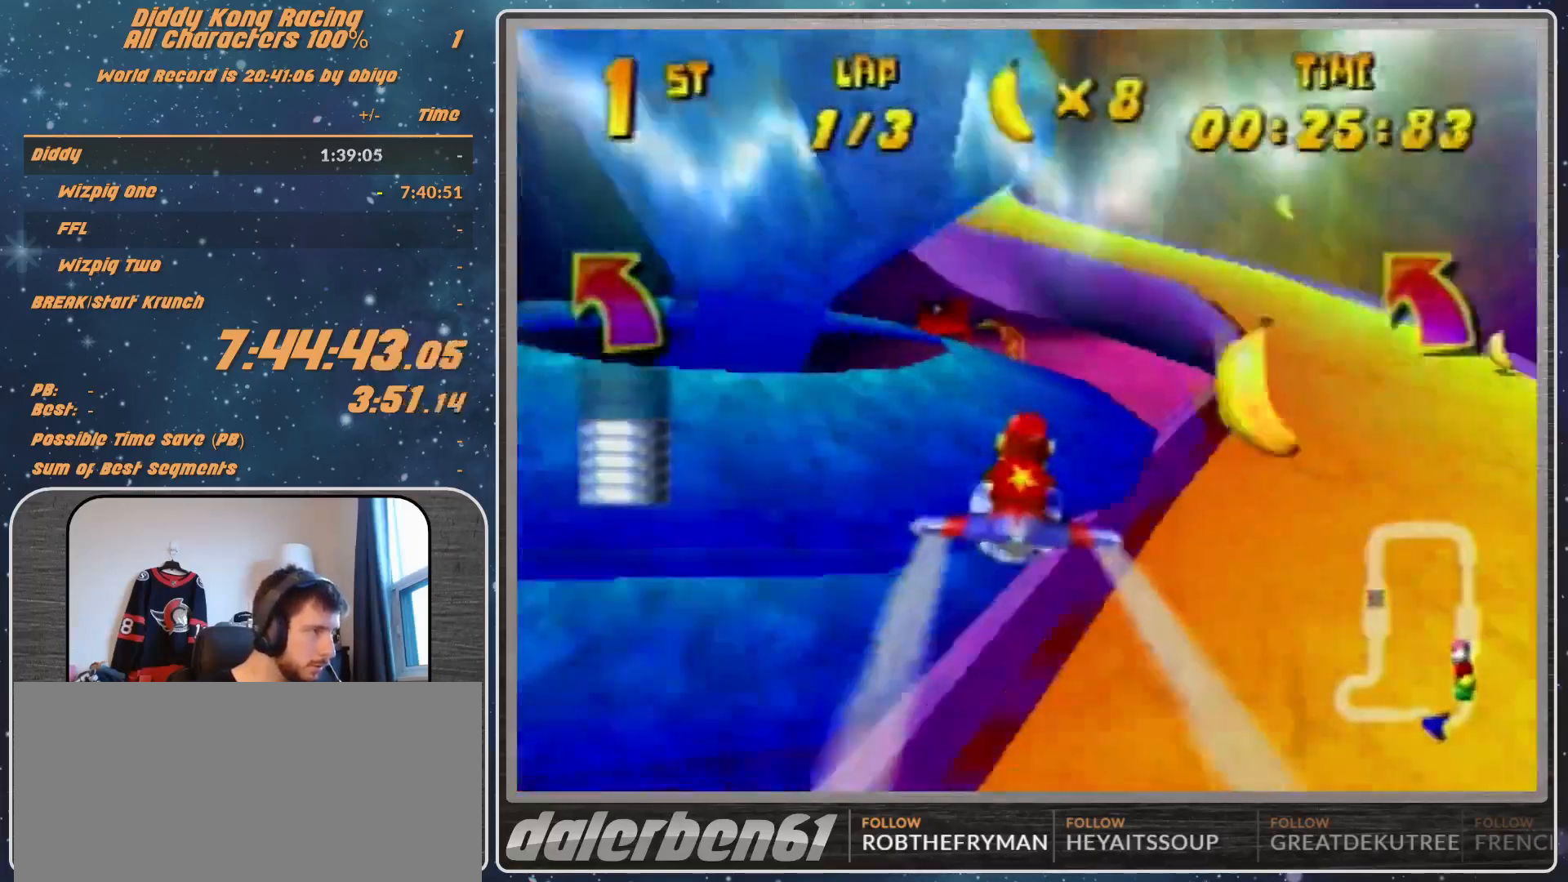
{"buttons": ["A", "R1"], "left_stick": "center", "events": [[233, "A", "up"], [233, "left_stick", "center"], [333, "A", "down"], [433, "A", "up"], [500, "A", "down"]]}
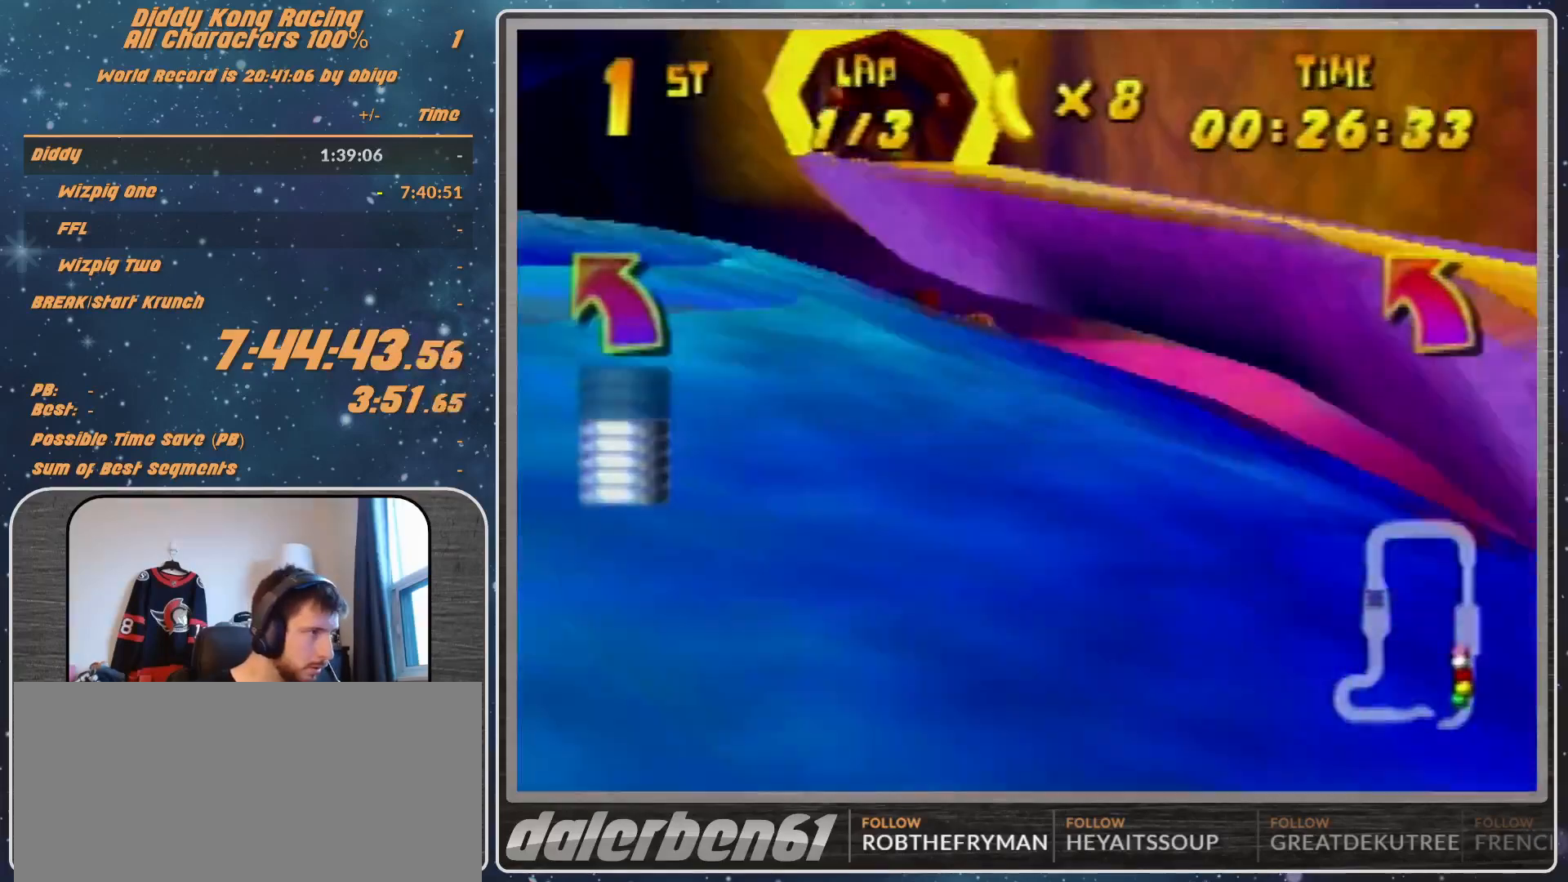
{"buttons": ["R1"], "left_stick": "up-left", "events": [[133, "A", "up"], [133, "left_stick", "up-left"], [200, "A", "down"], [333, "A", "up"], [400, "A", "down"], [500, "A", "up"]]}
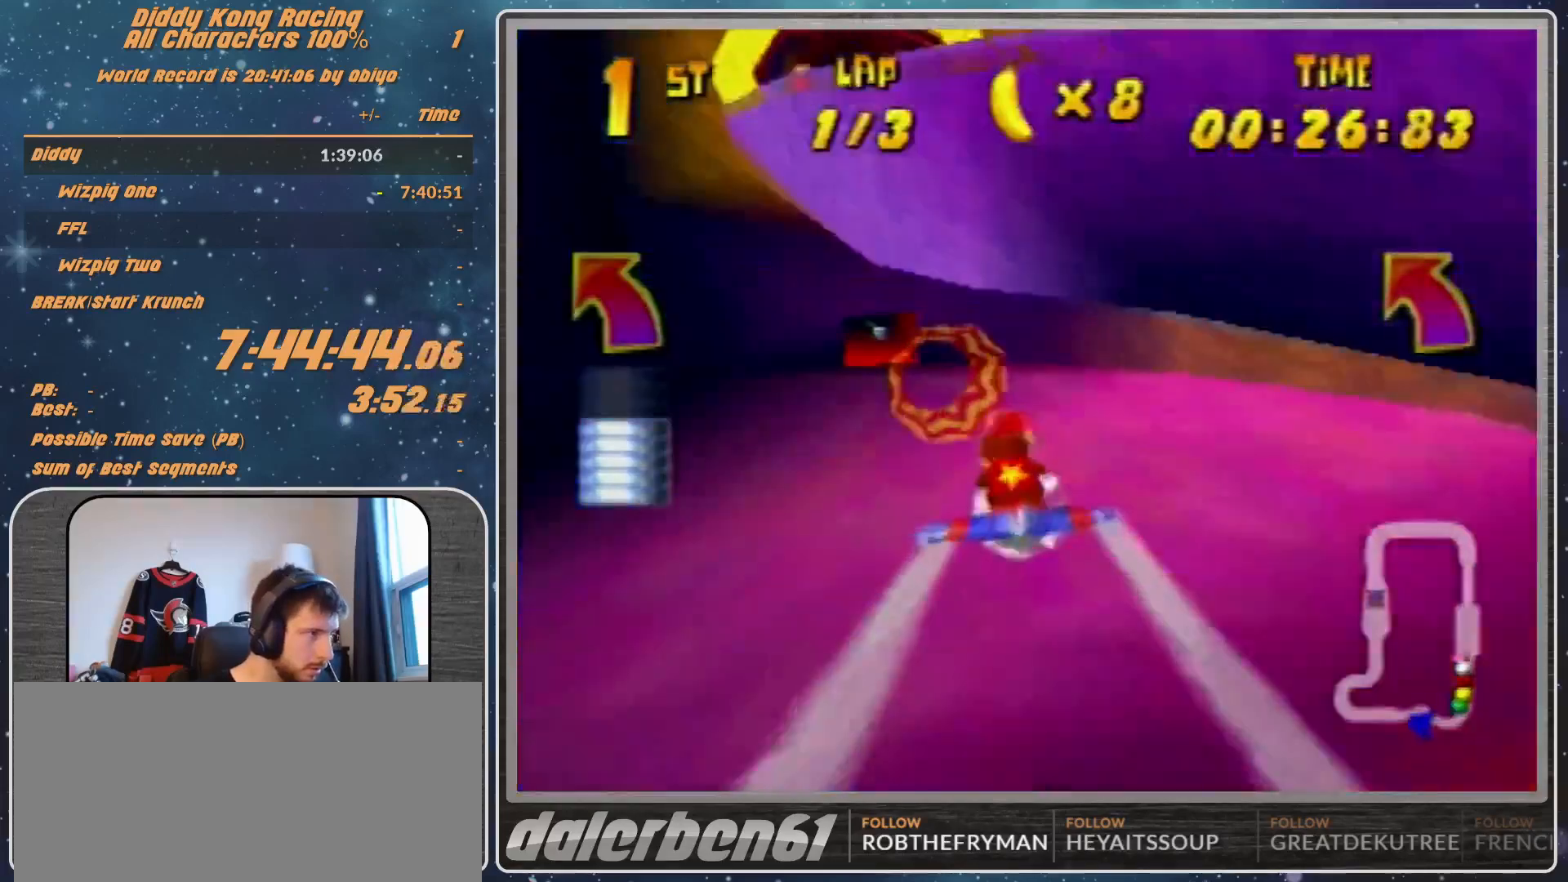
{"buttons": ["A", "R1"], "left_stick": "down-left", "events": [[67, "left_stick", "center"], [100, "A", "down"], [200, "A", "up"], [300, "A", "down"], [367, "A", "up"], [467, "A", "down"], [467, "left_stick", "down-left"]]}
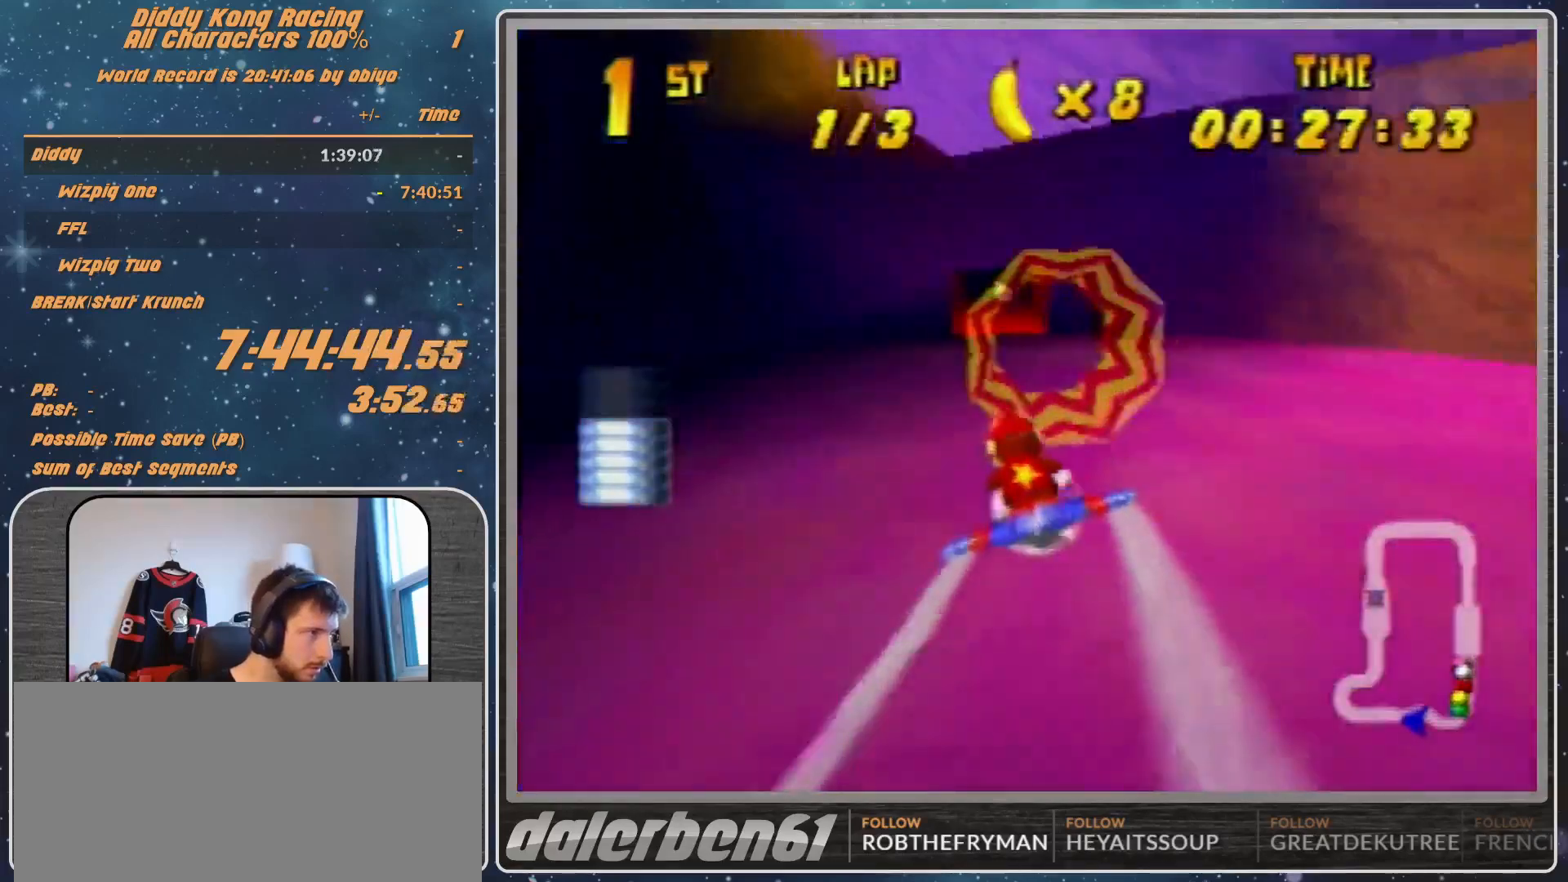
{"buttons": ["R1"], "left_stick": "center", "events": [[33, "A", "up"], [33, "left_stick", "center"], [100, "A", "down"], [200, "A", "up"], [200, "left_stick", "right"], [300, "left_stick", "center"]]}